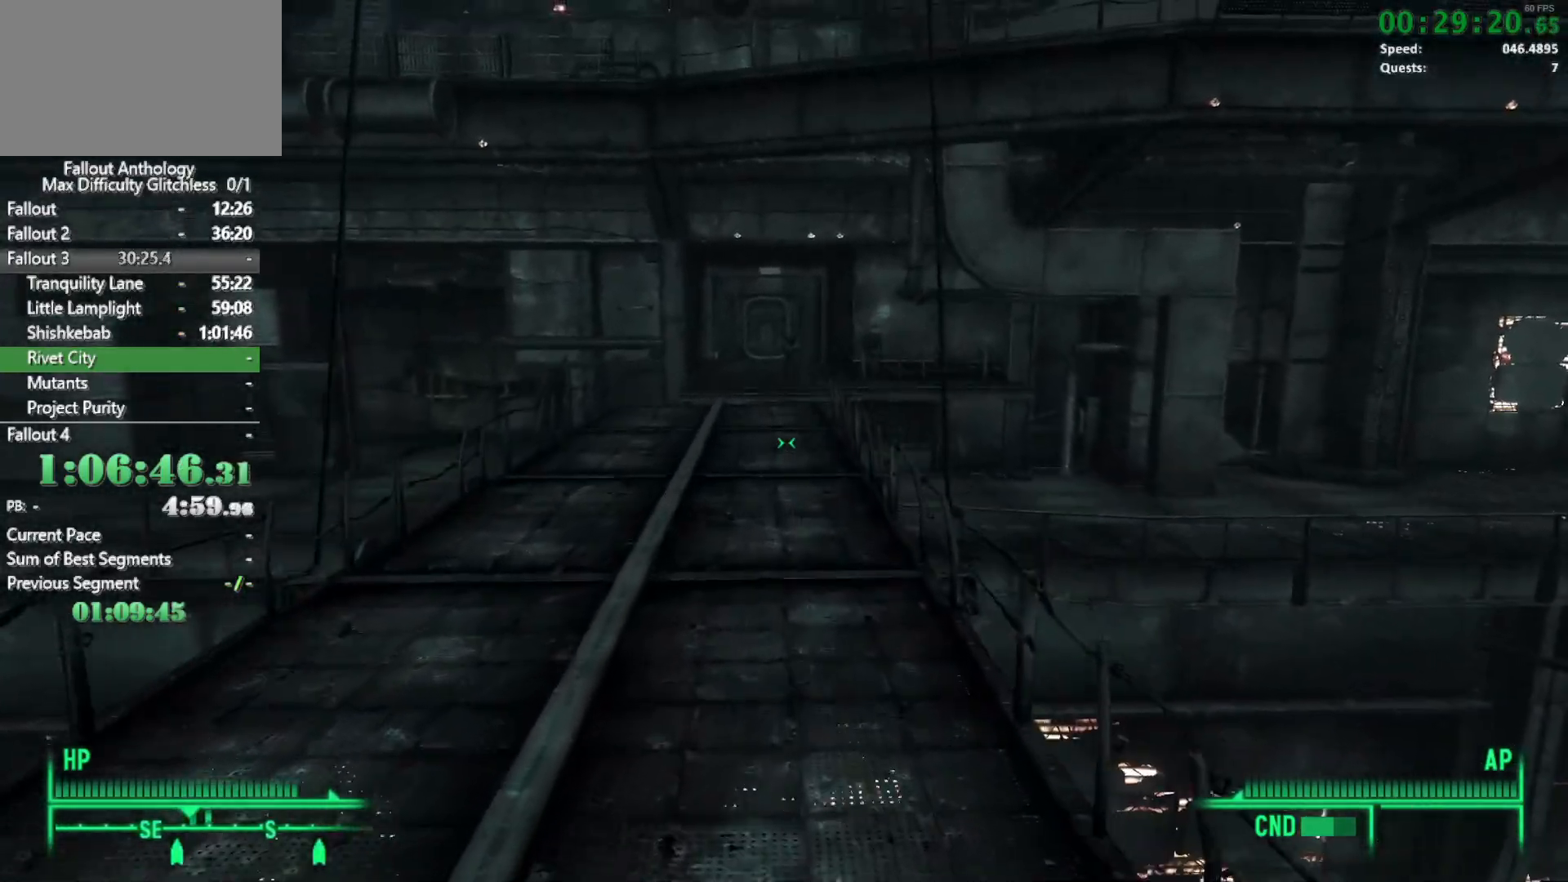
Gameplay with keyboard and mouse; each line is a JSON object with the keys and mouse buttons held at the frame after it. "events" lists presses ("down") and releases ("up") of "1", "2", "3", "4", "5", "a", "alt", "c", "caps_lock", "ctrl", "d", "down", "e", "f", "g", "left", "q", "r", "return", "right", "s", "shift", "space", "t", "tab", "up", "v", "w", "x", "z", "mouse_left", "mouse_right", "mouse_mb4" and "mouse_mb5" between this image and that frame as [ms after this image, input, new state], when the widget could be followed in between. "mouse_left", "mouse_right", "mouse_mb4", "mouse_mb5" = the "left", "right", "mb4", "mb5" buttons of the "mouse" list. No other keys are recorded. Not read: mouse_move mouse_wheel_down mouse_wheel_up.
{"keys": ["w"], "mouse": [], "events": []}
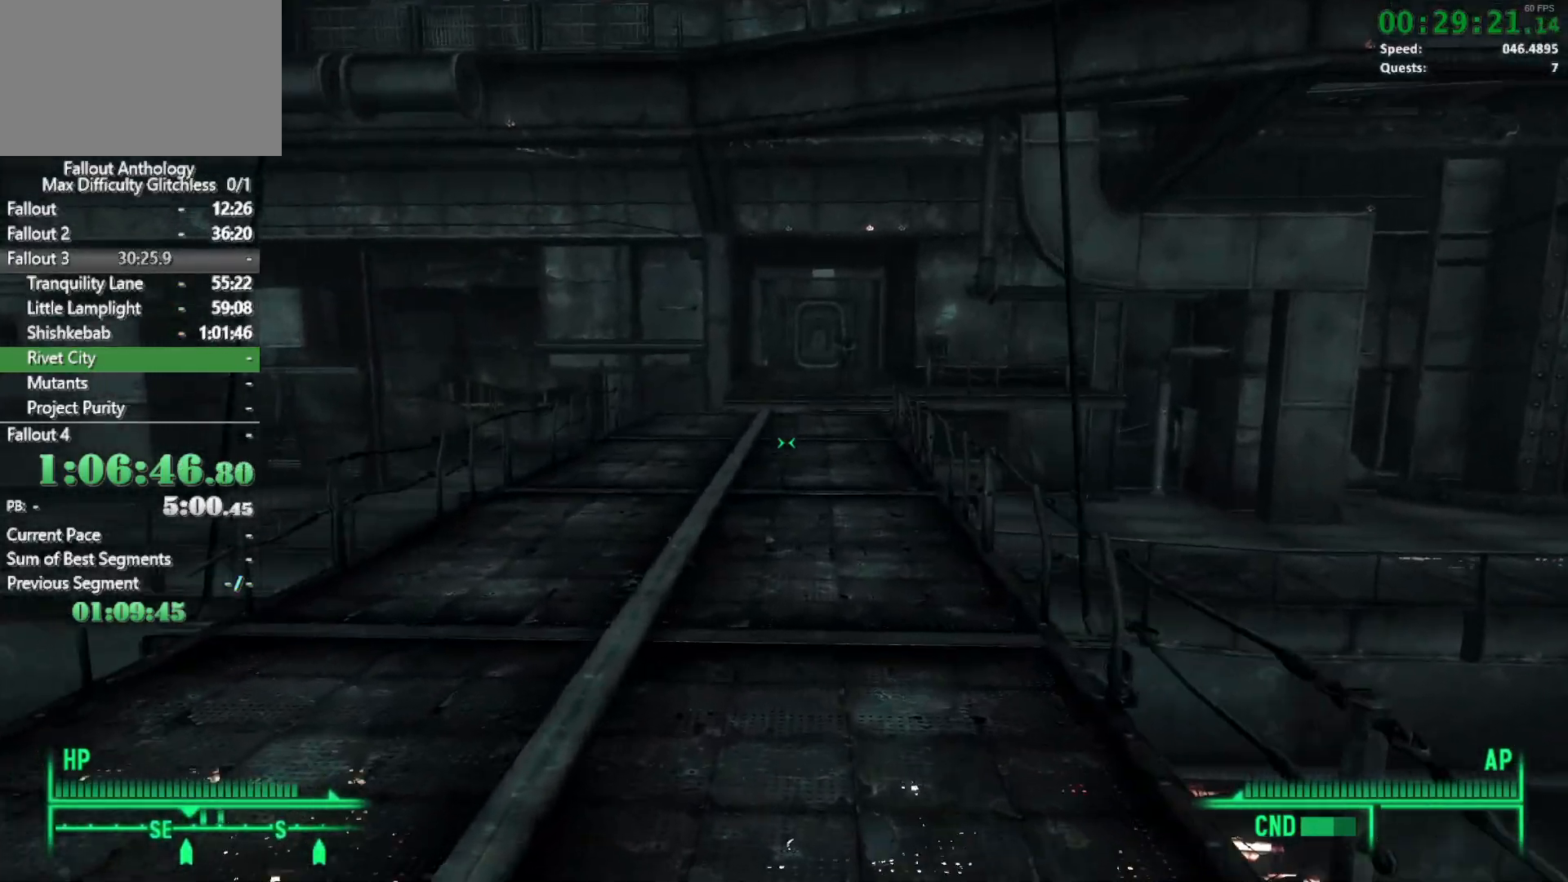
{"keys": ["w"], "mouse": [], "events": [[117, "w", "up"], [250, "w", "down"]]}
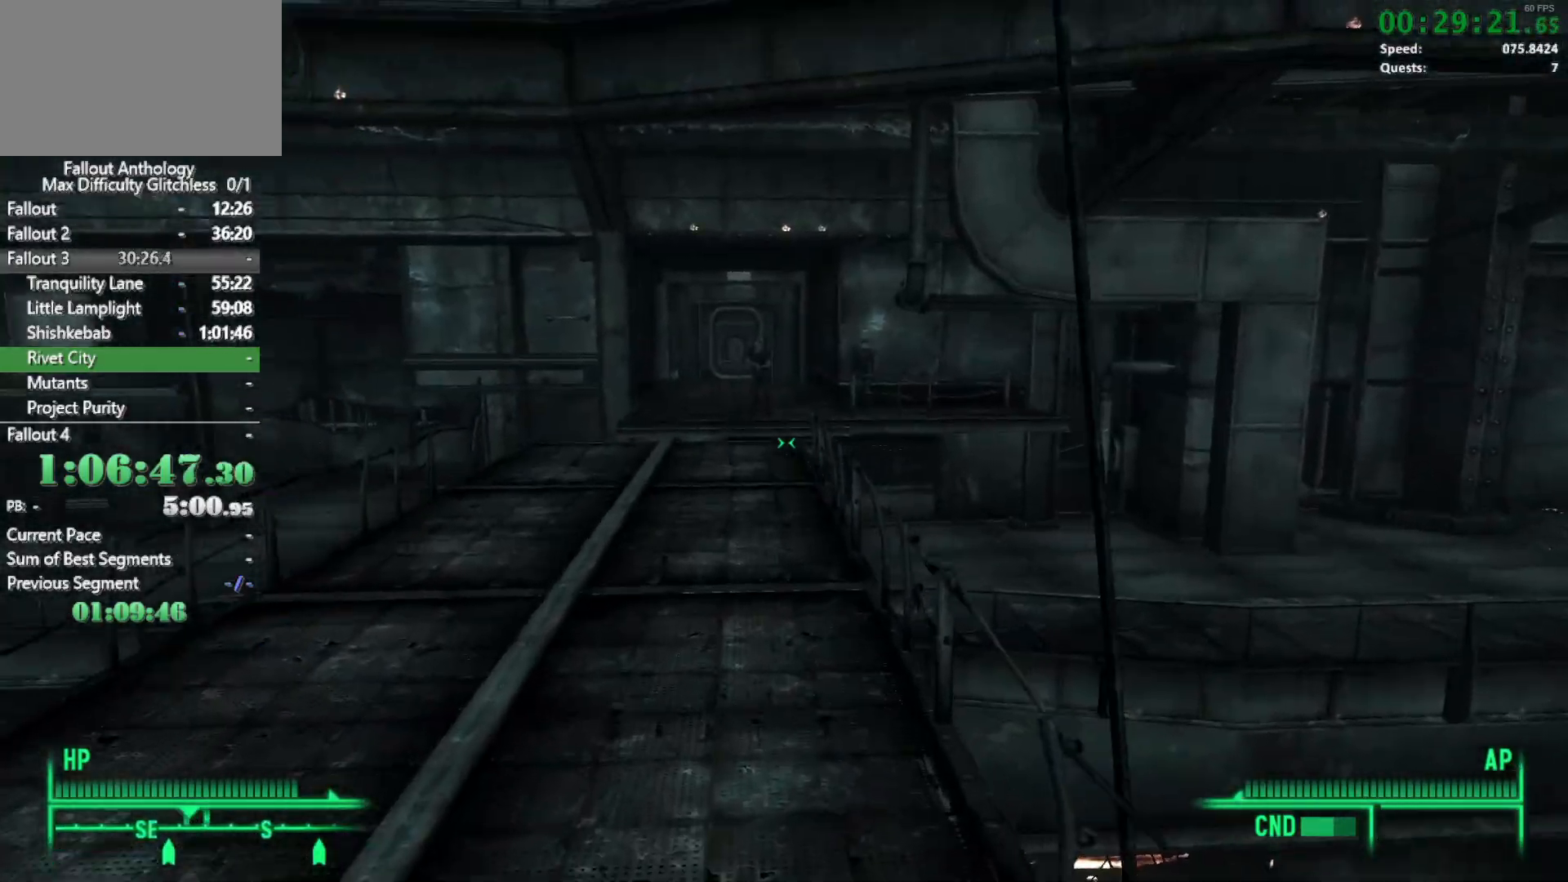
{"keys": ["w"], "mouse": [], "events": []}
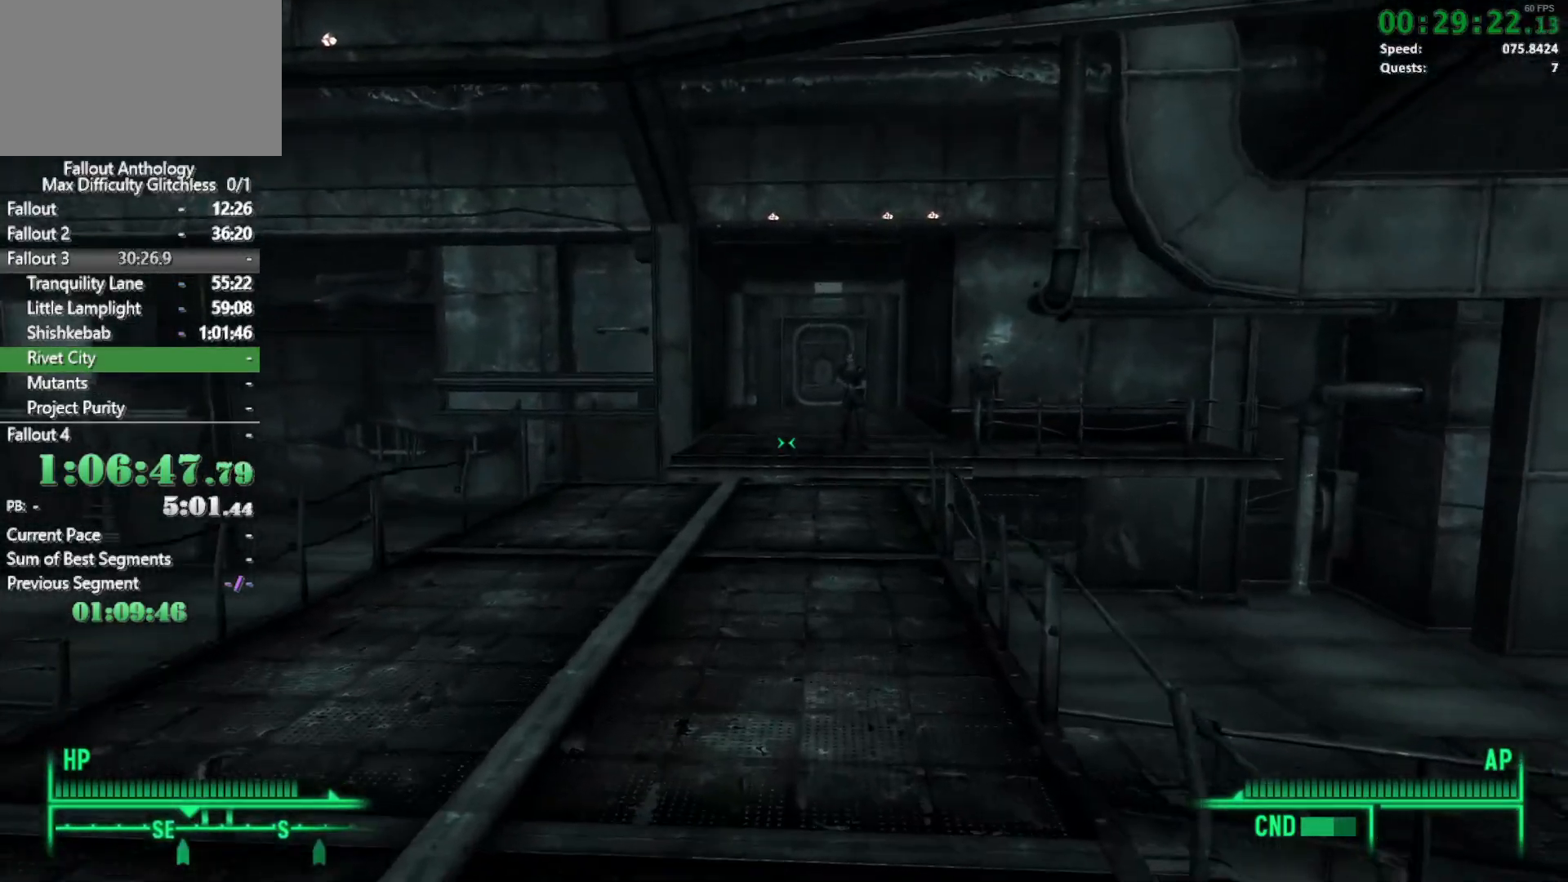
{"keys": ["w"], "mouse": [], "events": [[183, "w", "up"], [283, "w", "down"]]}
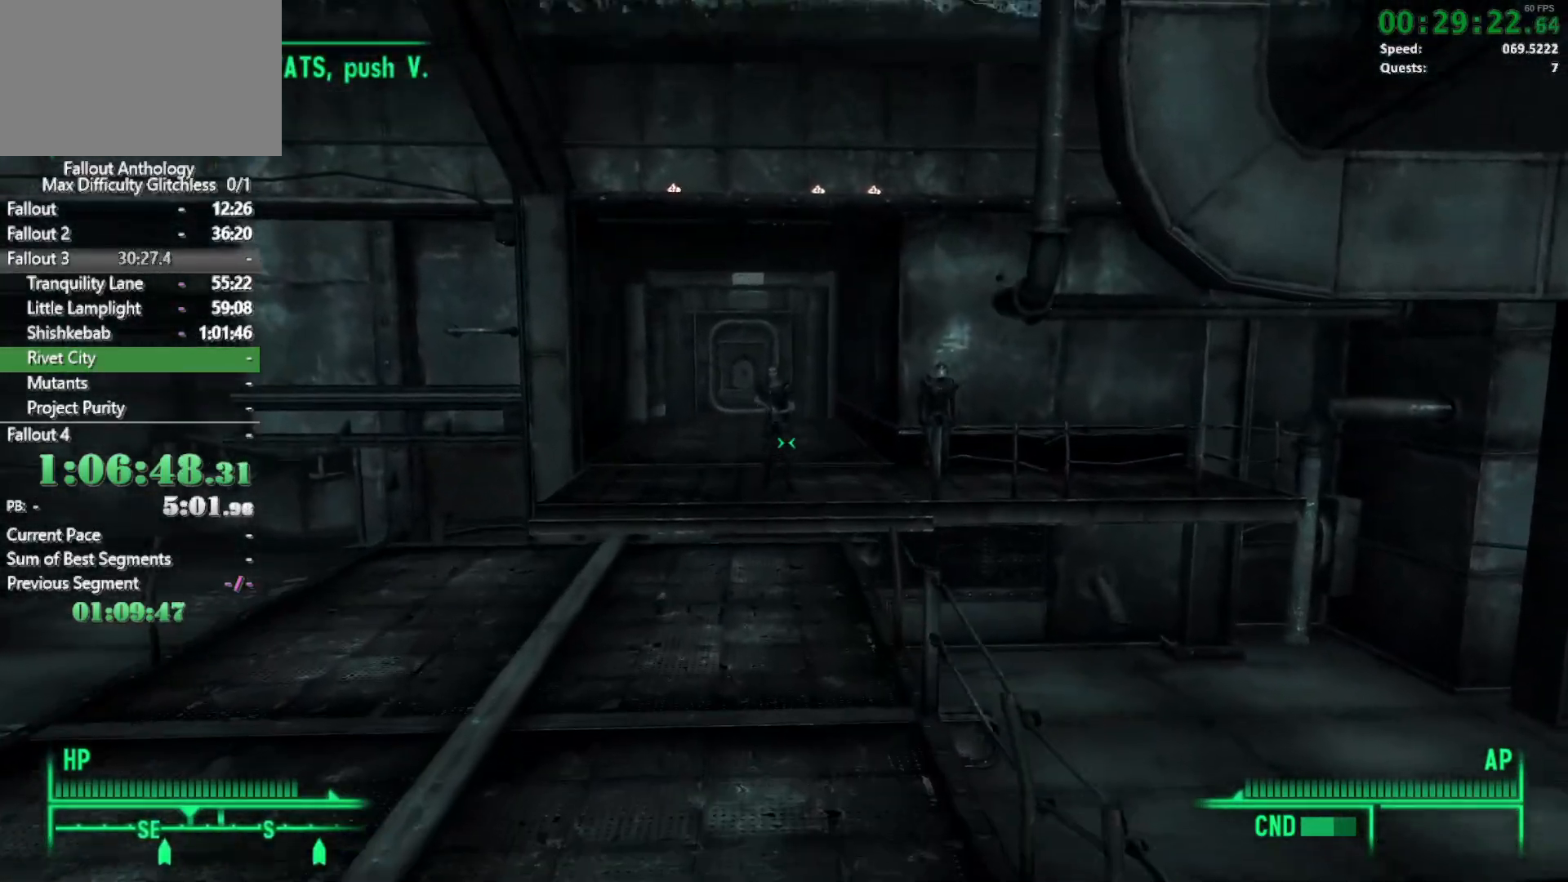
{"keys": ["w"], "mouse": [], "events": []}
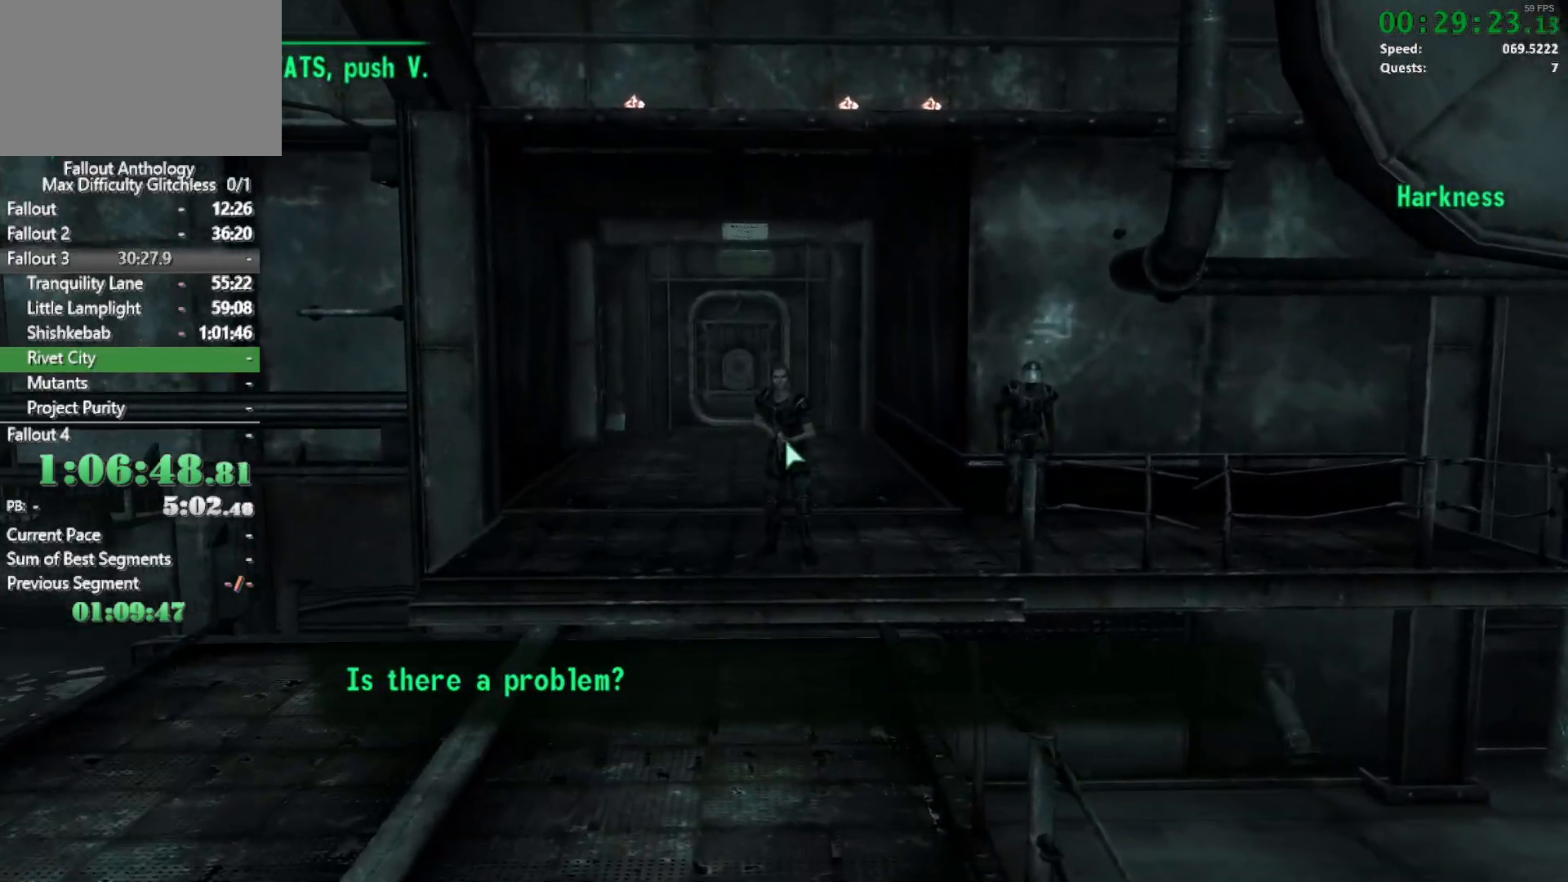
{"keys": [], "mouse": [], "events": [[83, "w", "up"], [267, "mouse_left", "down"], [400, "mouse_left", "up"]]}
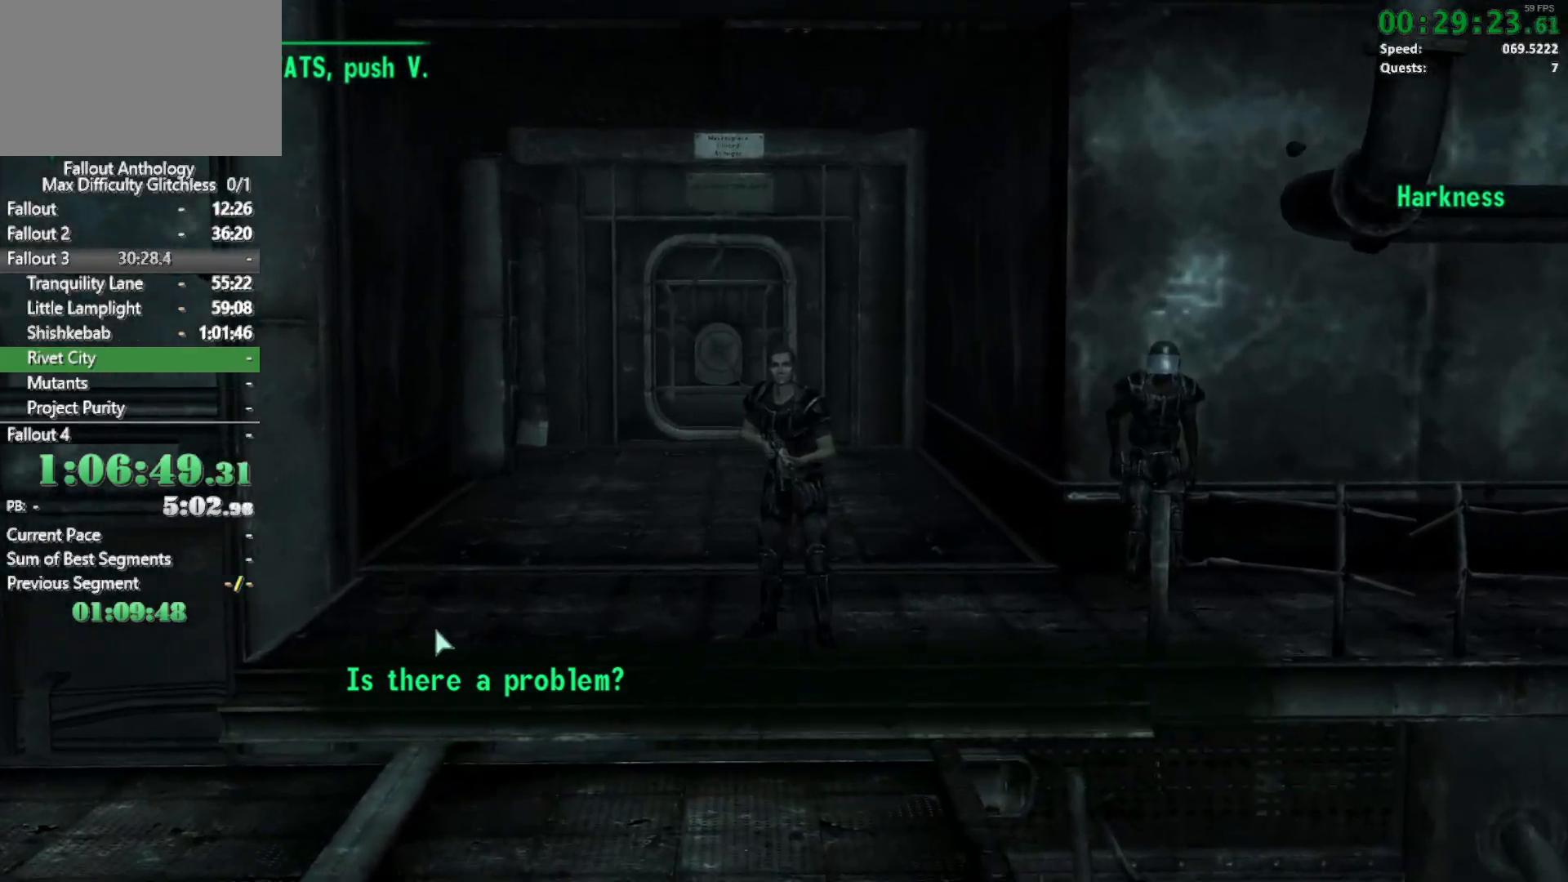
{"keys": [], "mouse": ["left"], "events": [[100, "mouse_left", "down"], [233, "mouse_left", "up"], [283, "mouse_left", "down"], [383, "mouse_left", "up"], [467, "mouse_left", "down"]]}
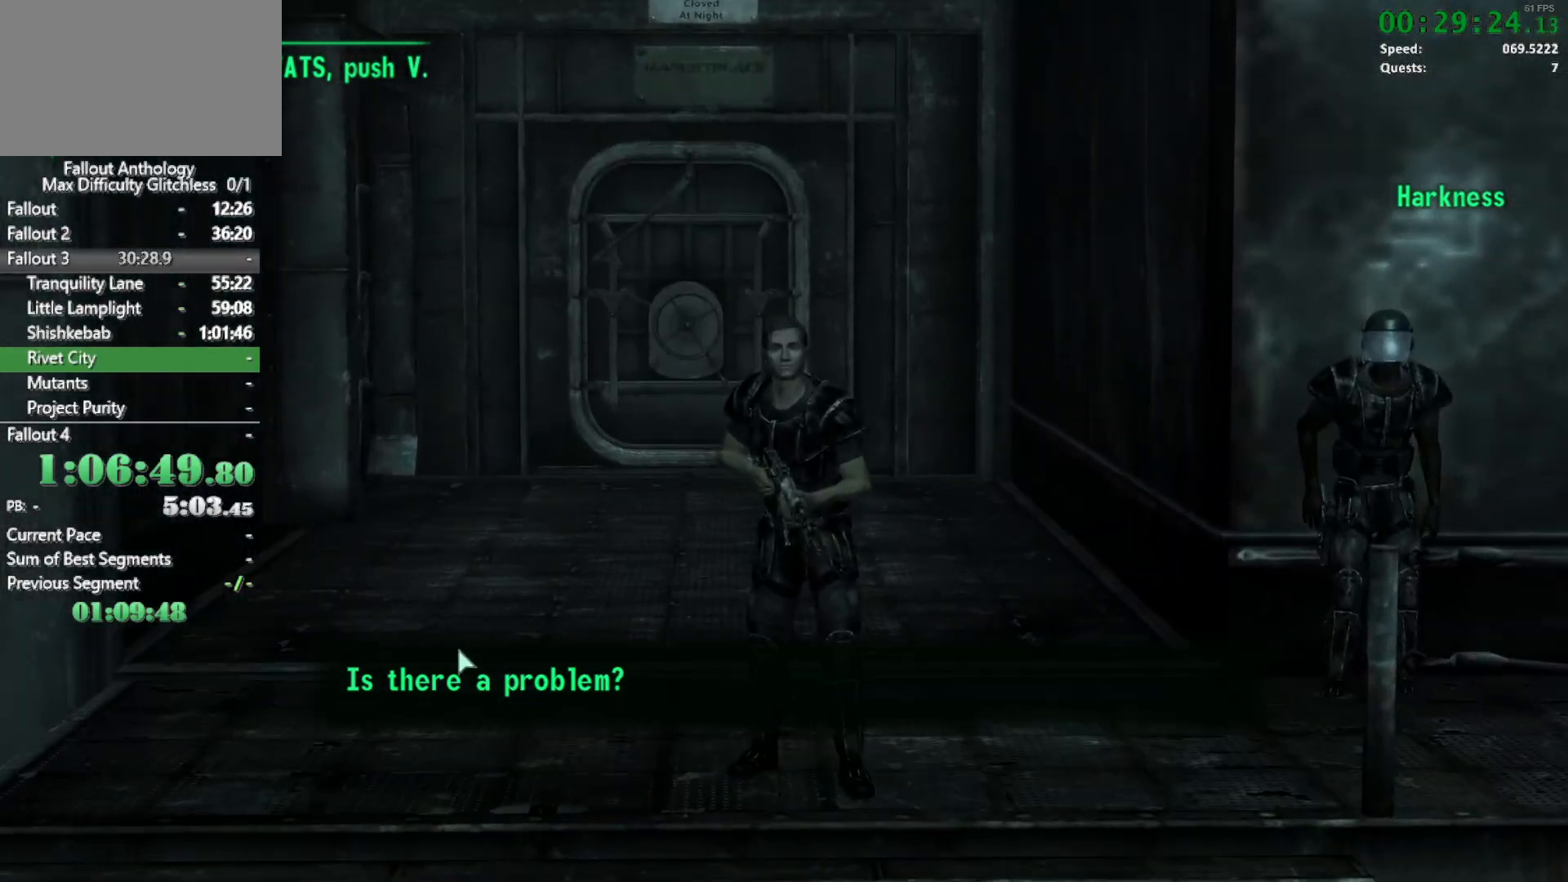
{"keys": [], "mouse": [], "events": [[17, "mouse_left", "up"], [117, "mouse_left", "down"], [167, "mouse_left", "up"]]}
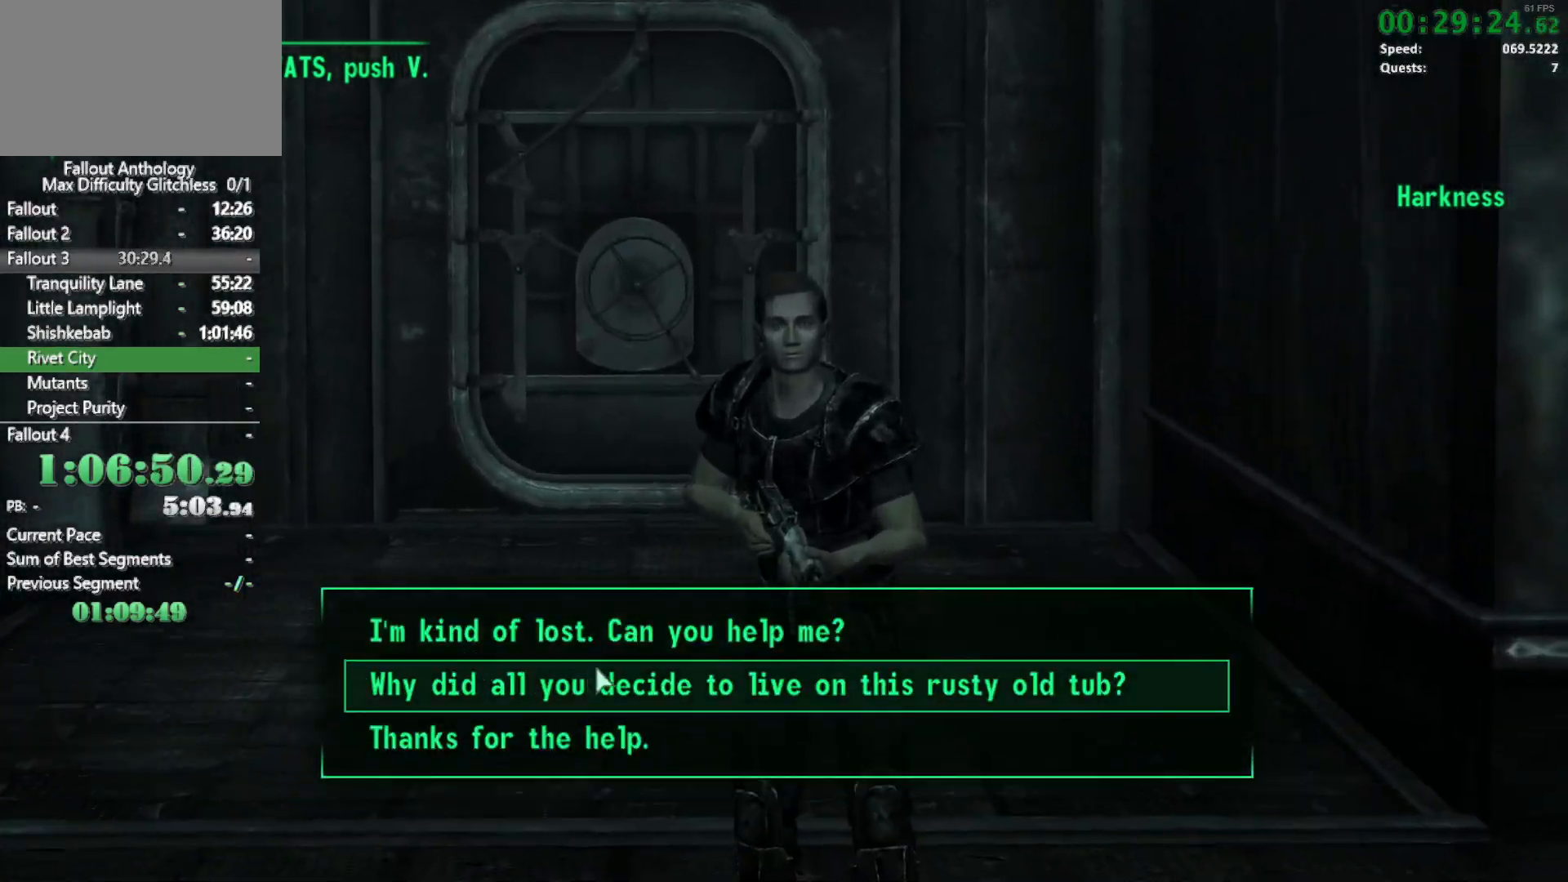
{"keys": [], "mouse": [], "events": [[367, "mouse_left", "down"], [450, "mouse_left", "up"]]}
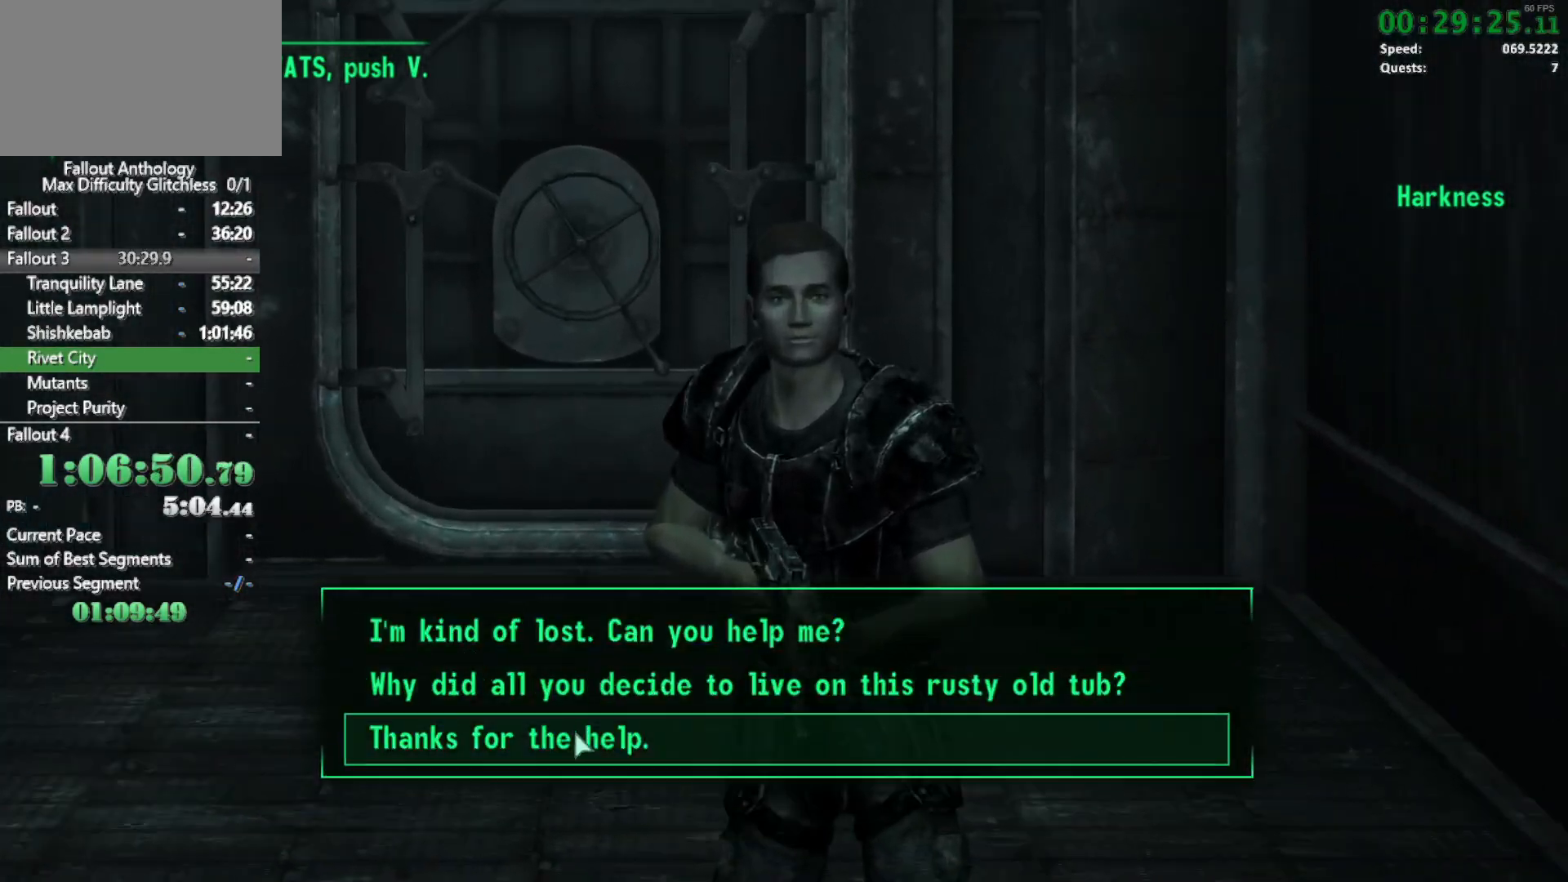
{"keys": ["w"], "mouse": [], "events": [[50, "mouse_left", "down"], [133, "mouse_left", "up"], [183, "mouse_left", "down"], [233, "w", "down"], [283, "mouse_left", "up"]]}
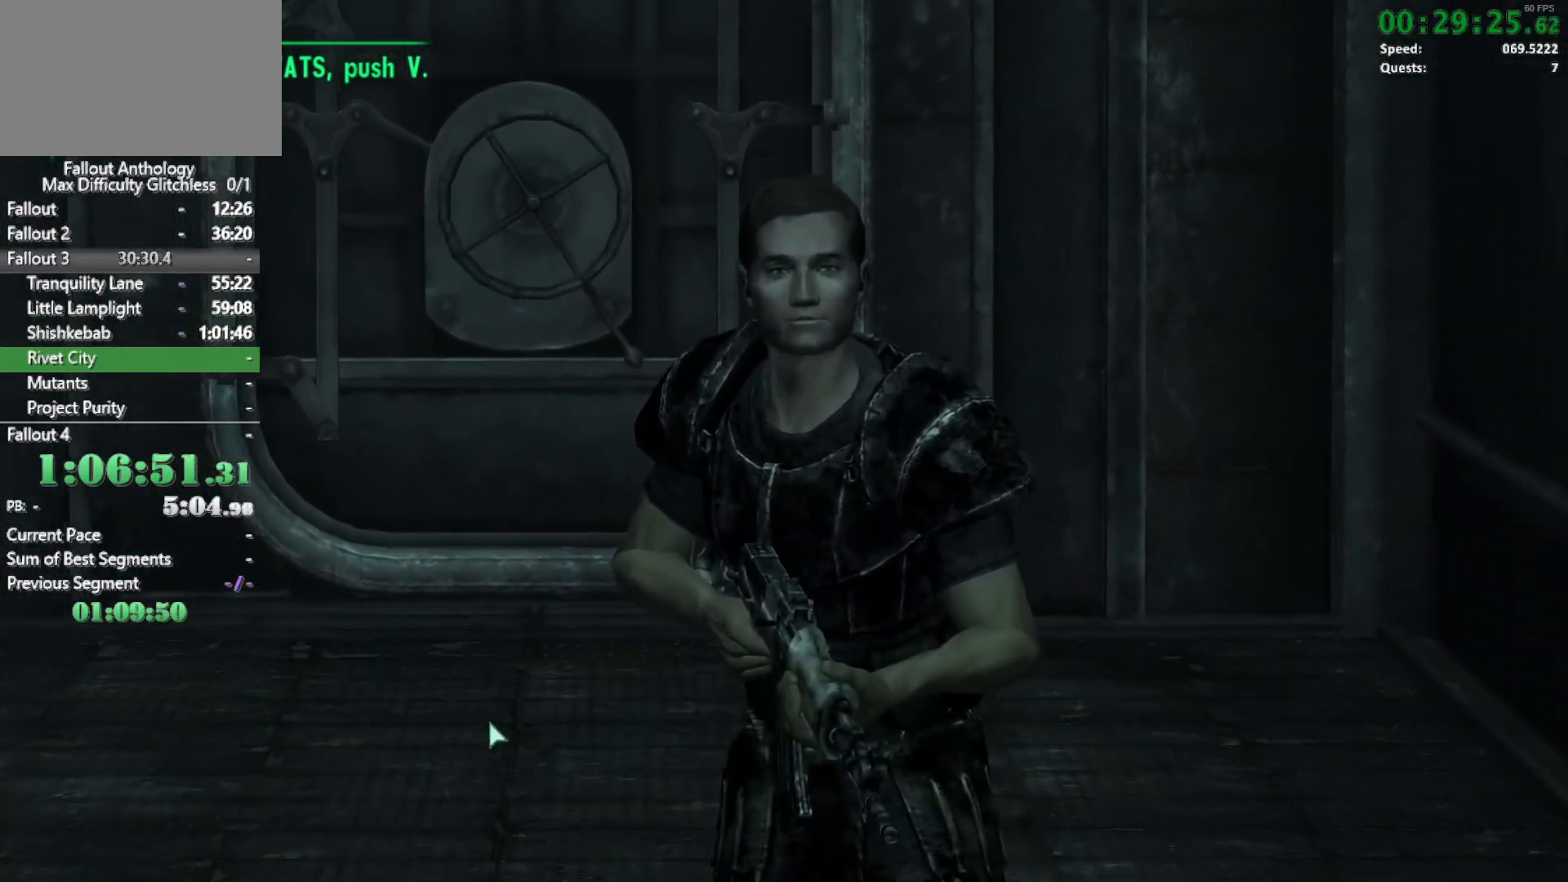
{"keys": ["w"], "mouse": [], "events": []}
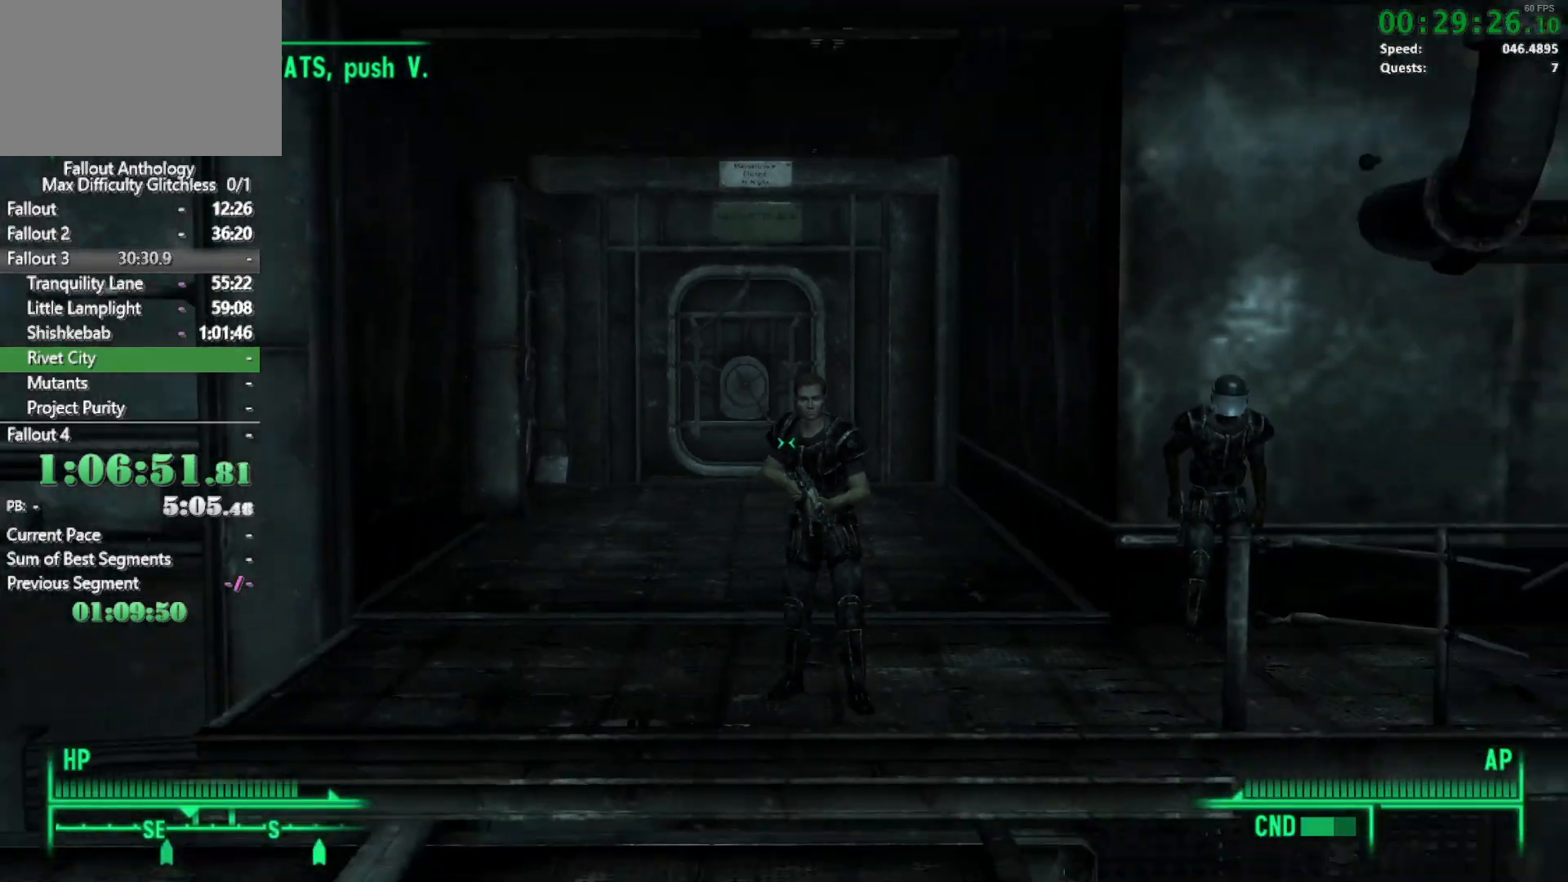
{"keys": ["w"], "mouse": [], "events": [[267, "w", "up"], [400, "w", "down"]]}
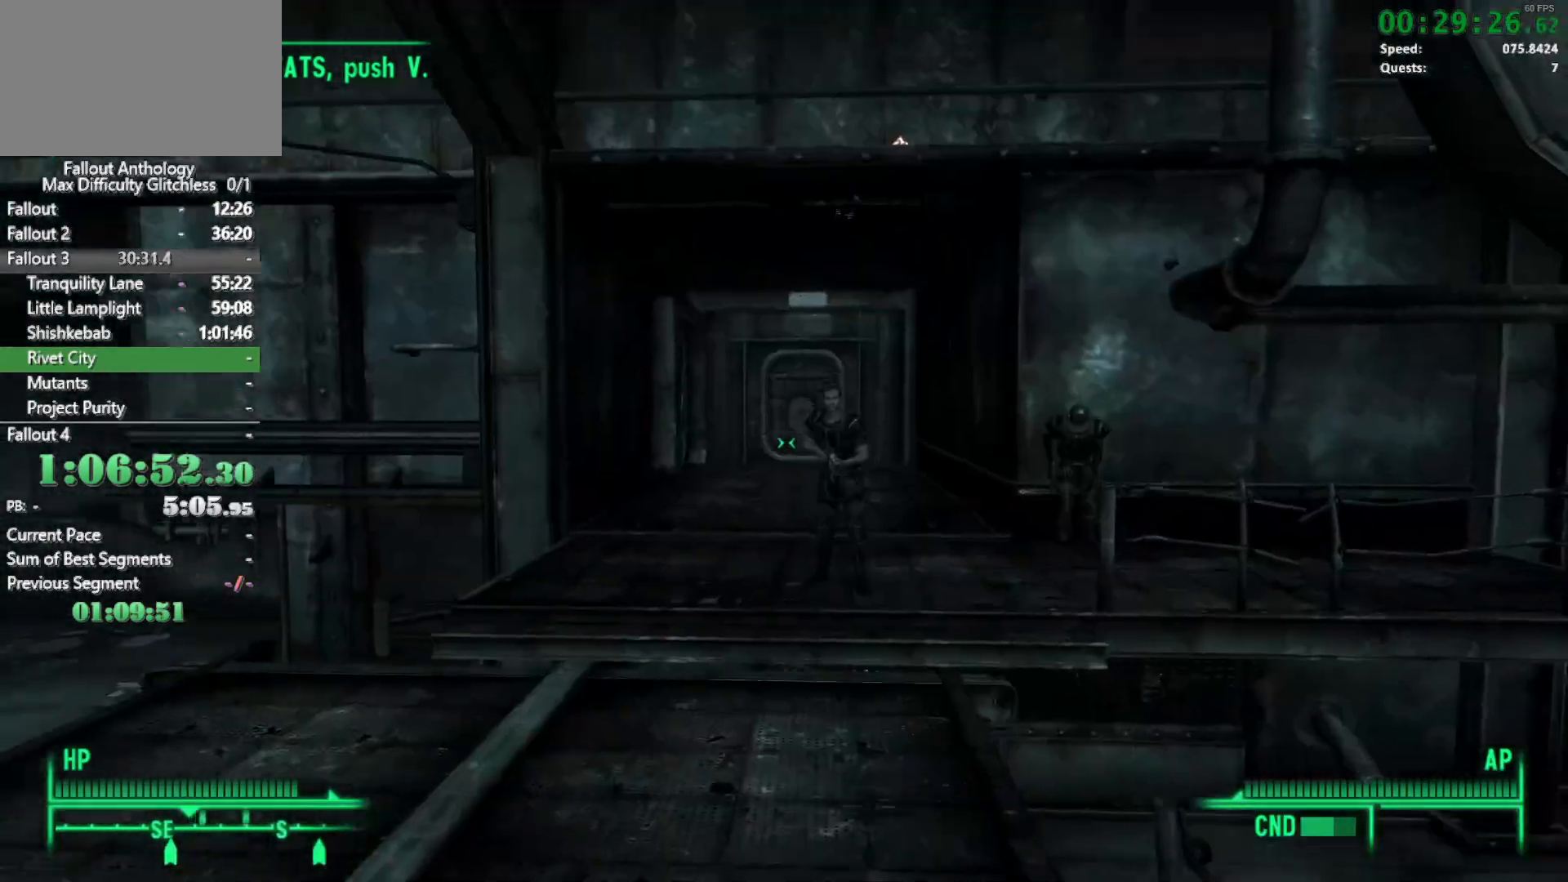
{"keys": ["w"], "mouse": [], "events": []}
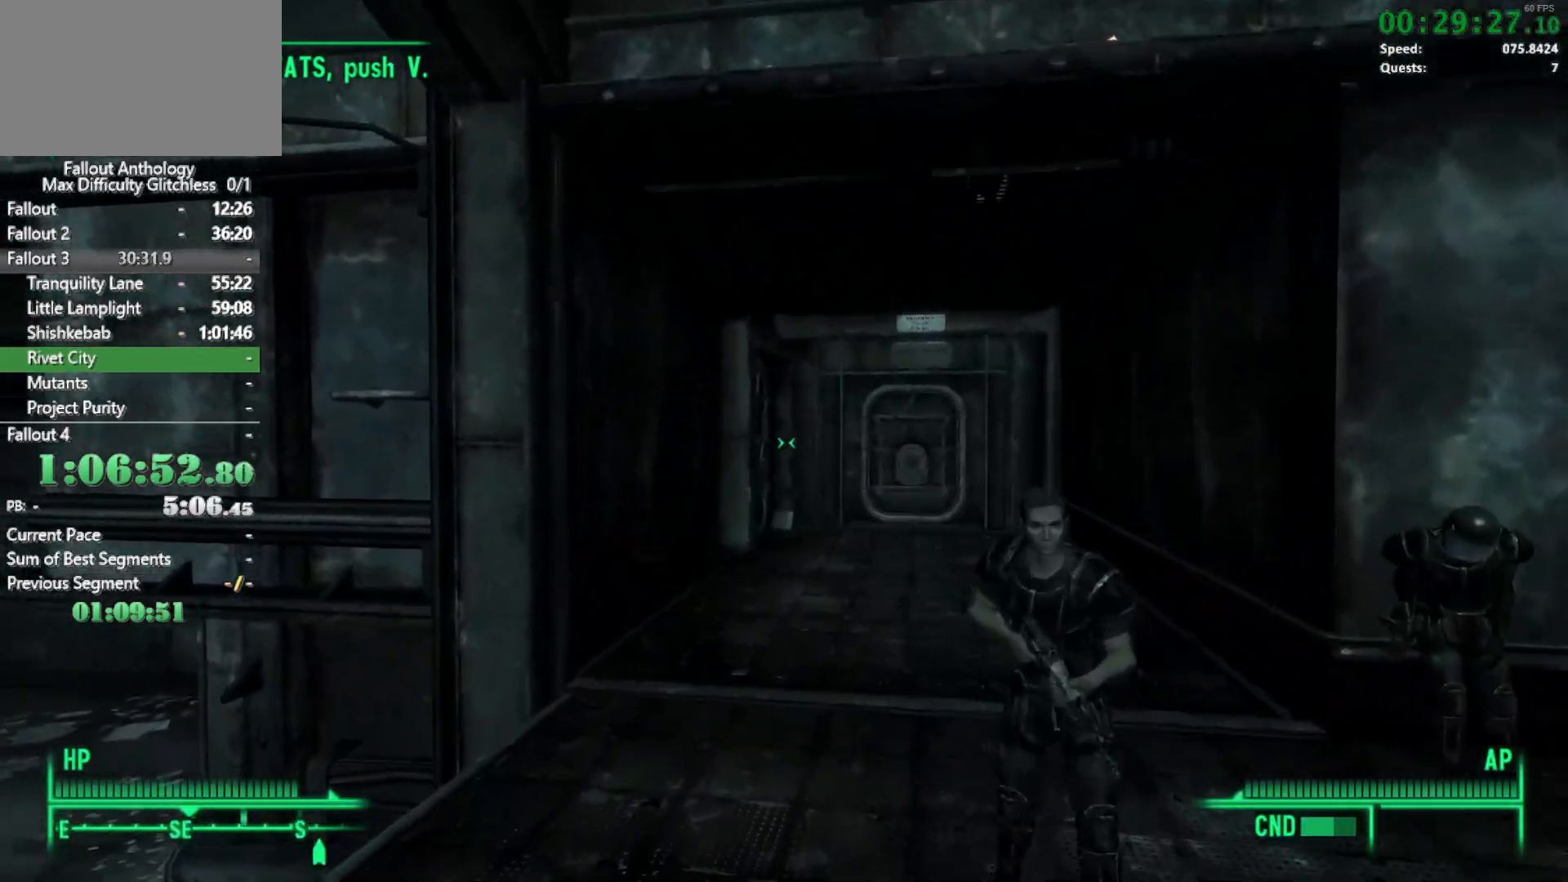
{"keys": ["w"], "mouse": [], "events": [[250, "w", "up"], [400, "w", "down"]]}
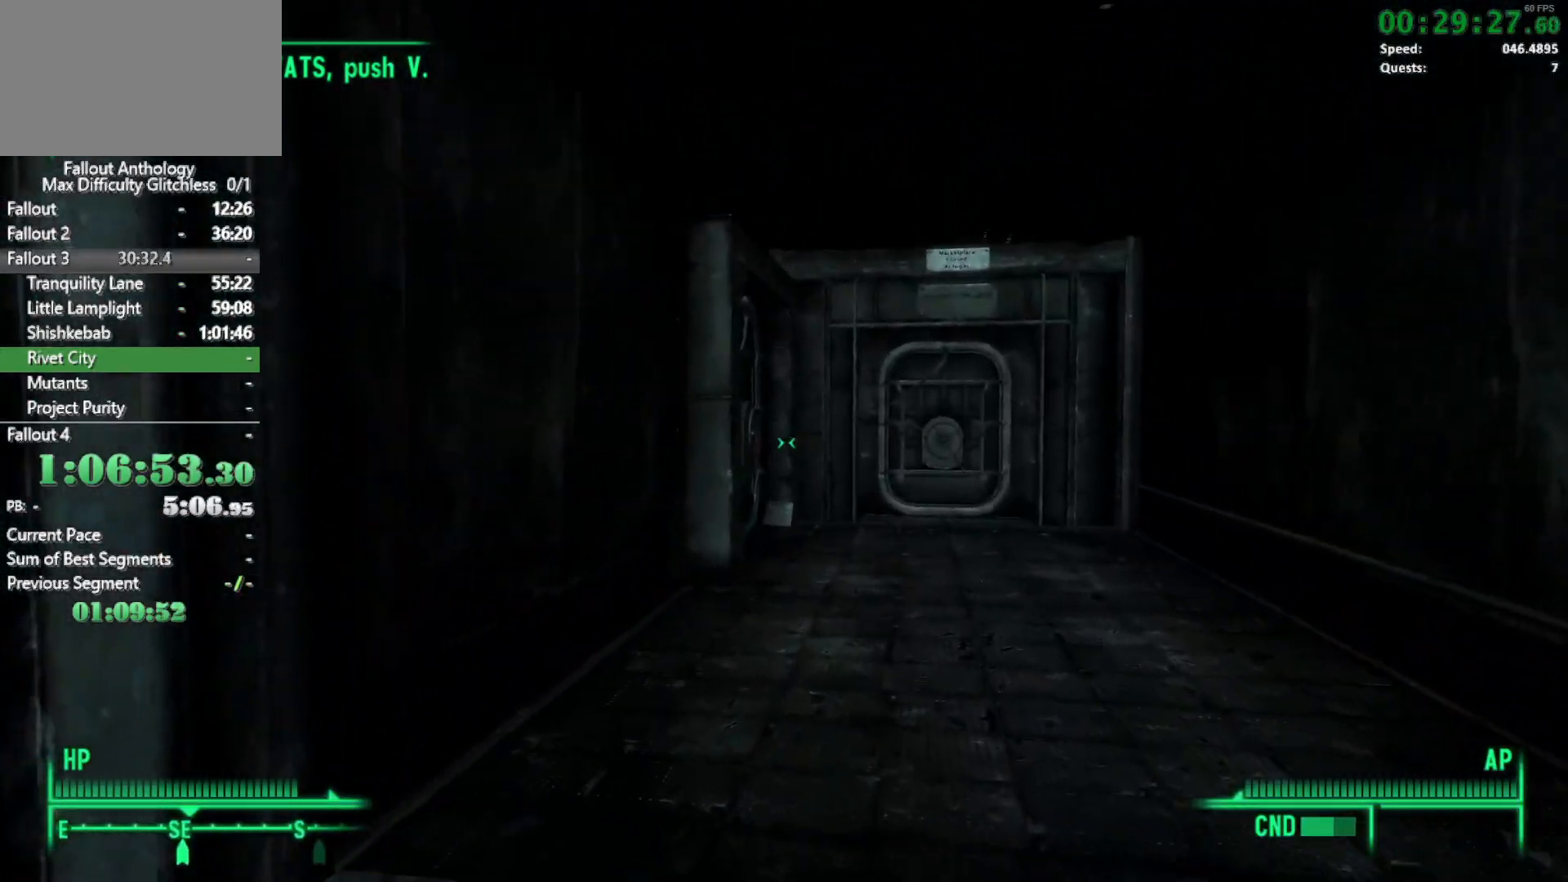
{"keys": [], "mouse": [], "events": [[450, "w", "up"]]}
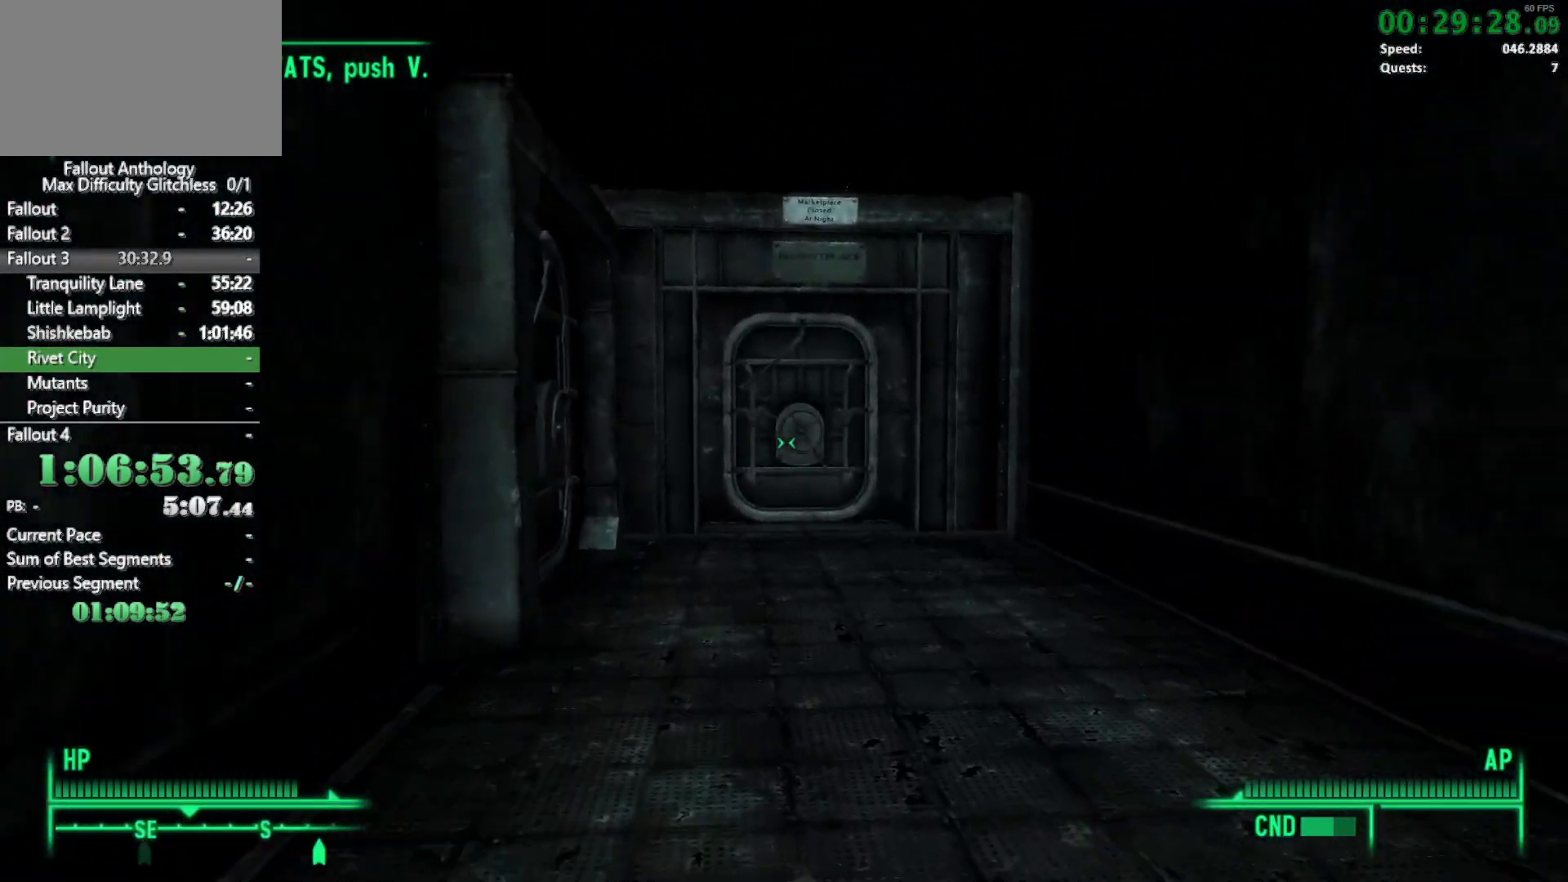
{"keys": ["w"], "mouse": [], "events": [[100, "w", "down"]]}
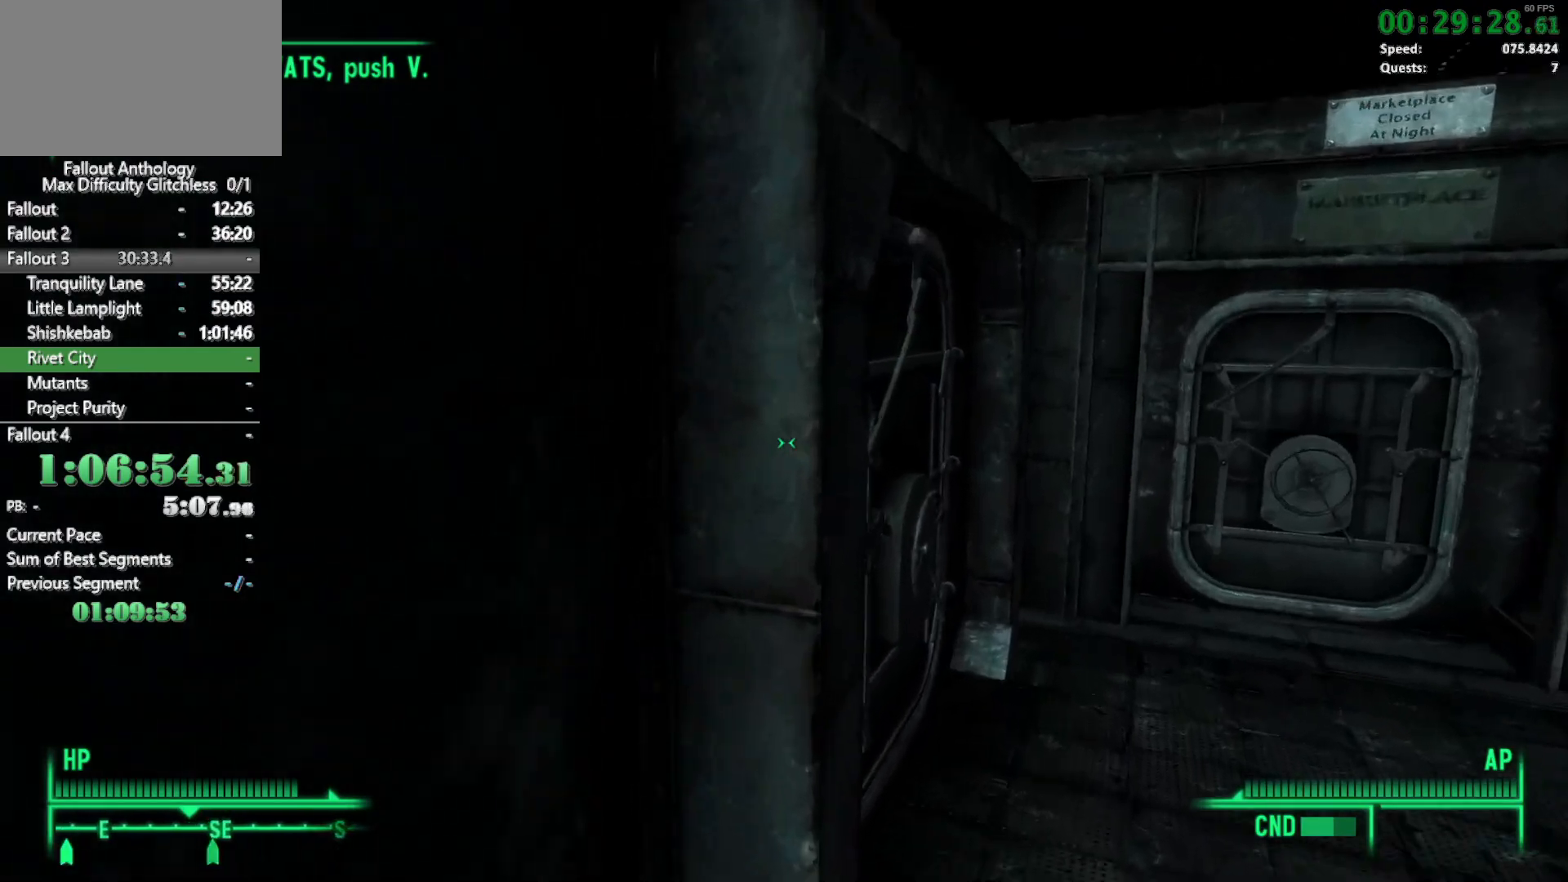
{"keys": [], "mouse": [], "events": [[200, "e", "down"], [350, "e", "up"], [400, "w", "up"], [433, "e", "down"], [483, "e", "up"]]}
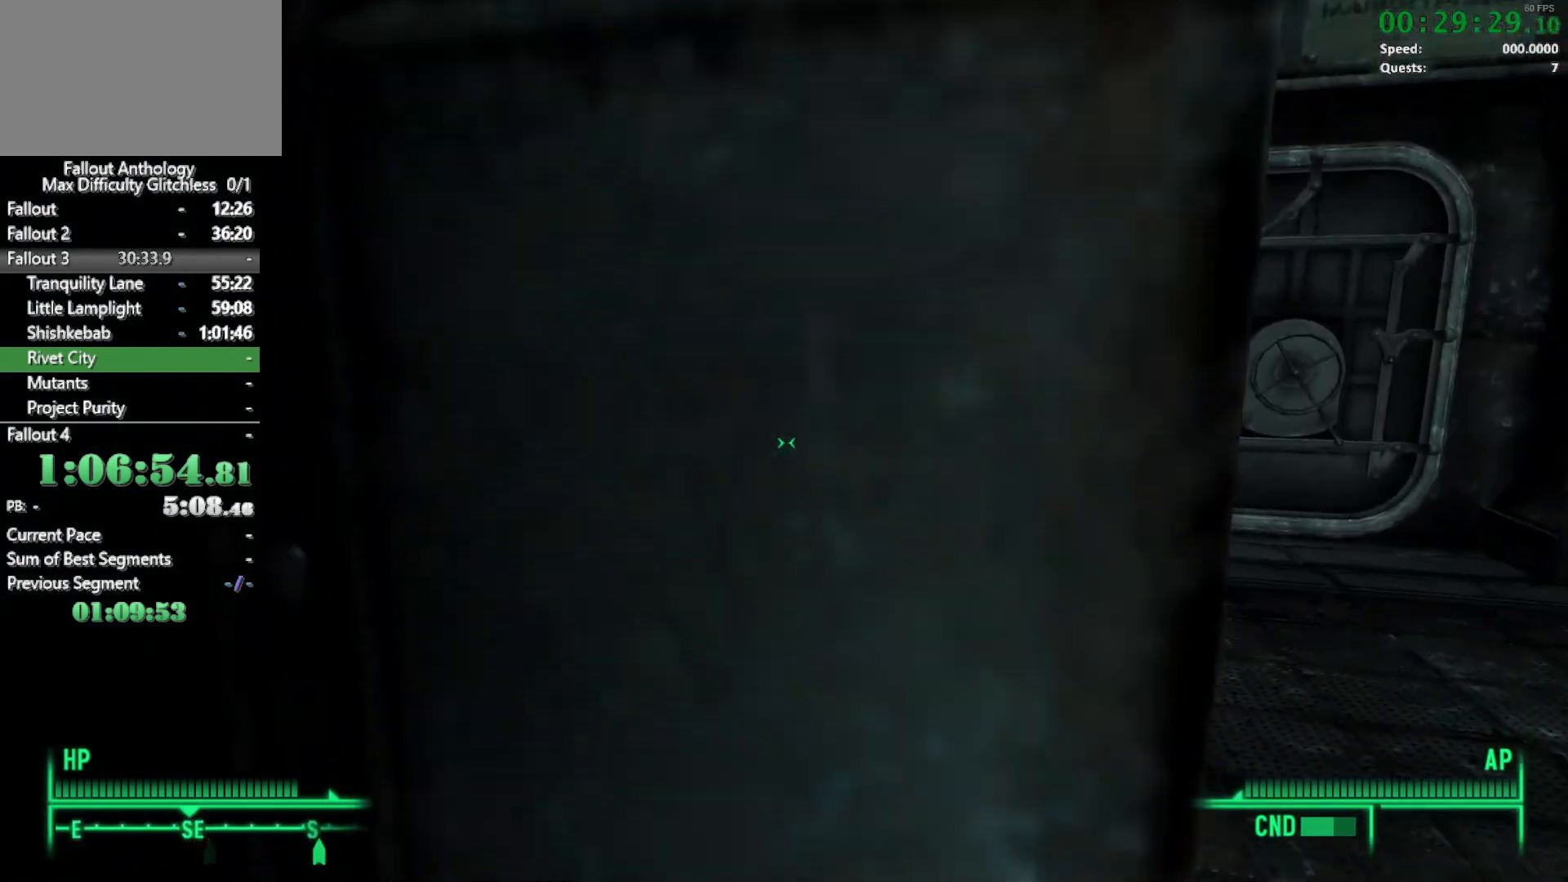
{"keys": ["d"], "mouse": [], "events": [[133, "d", "down"]]}
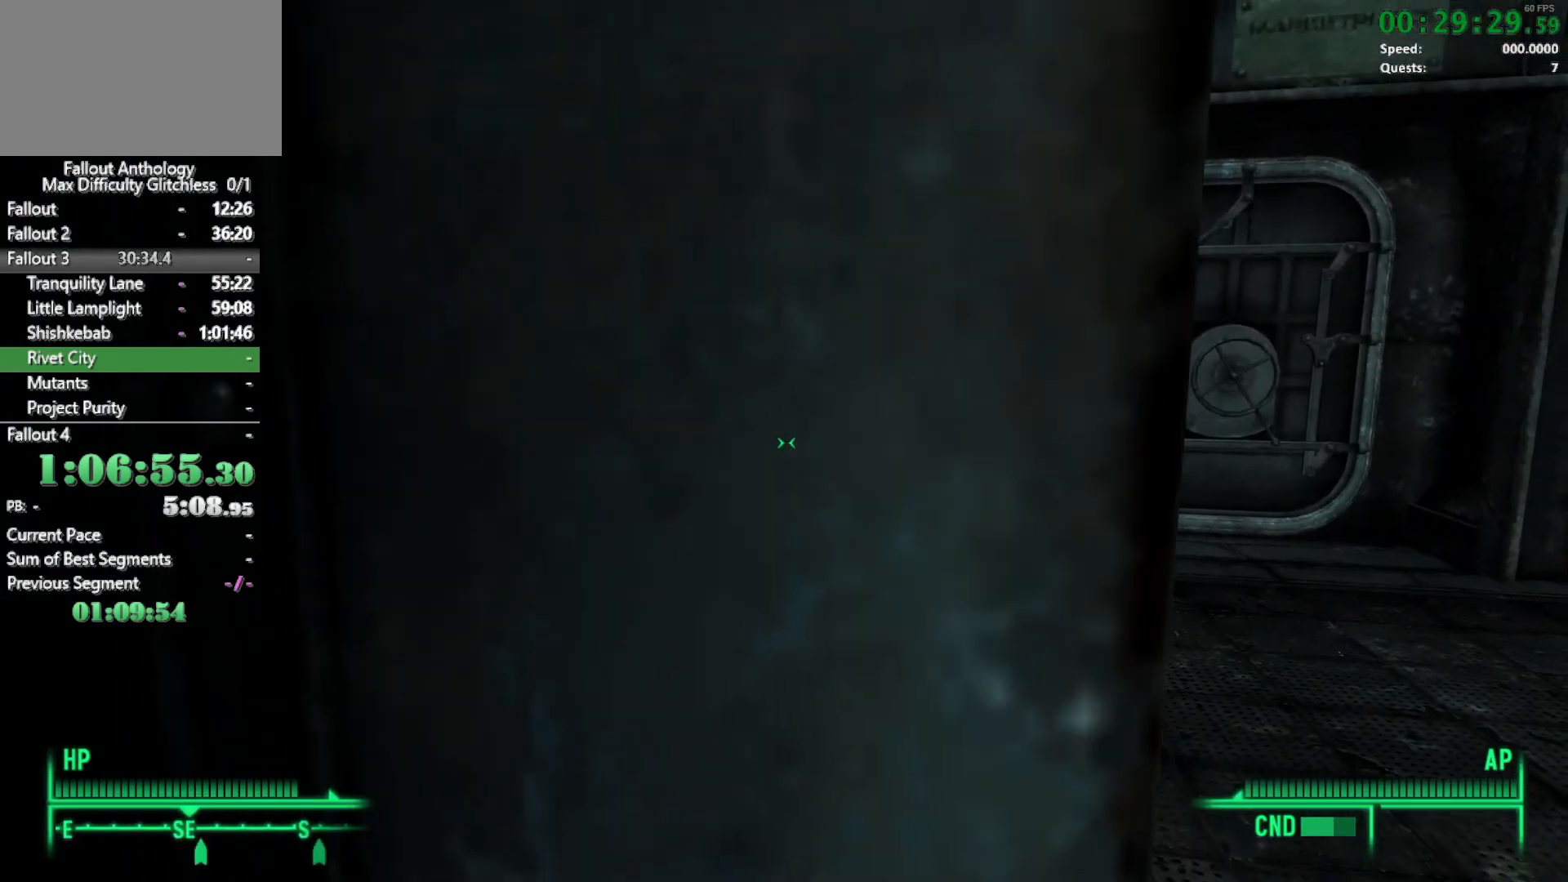
{"keys": ["d", "w"], "mouse": [], "events": [[467, "w", "down"]]}
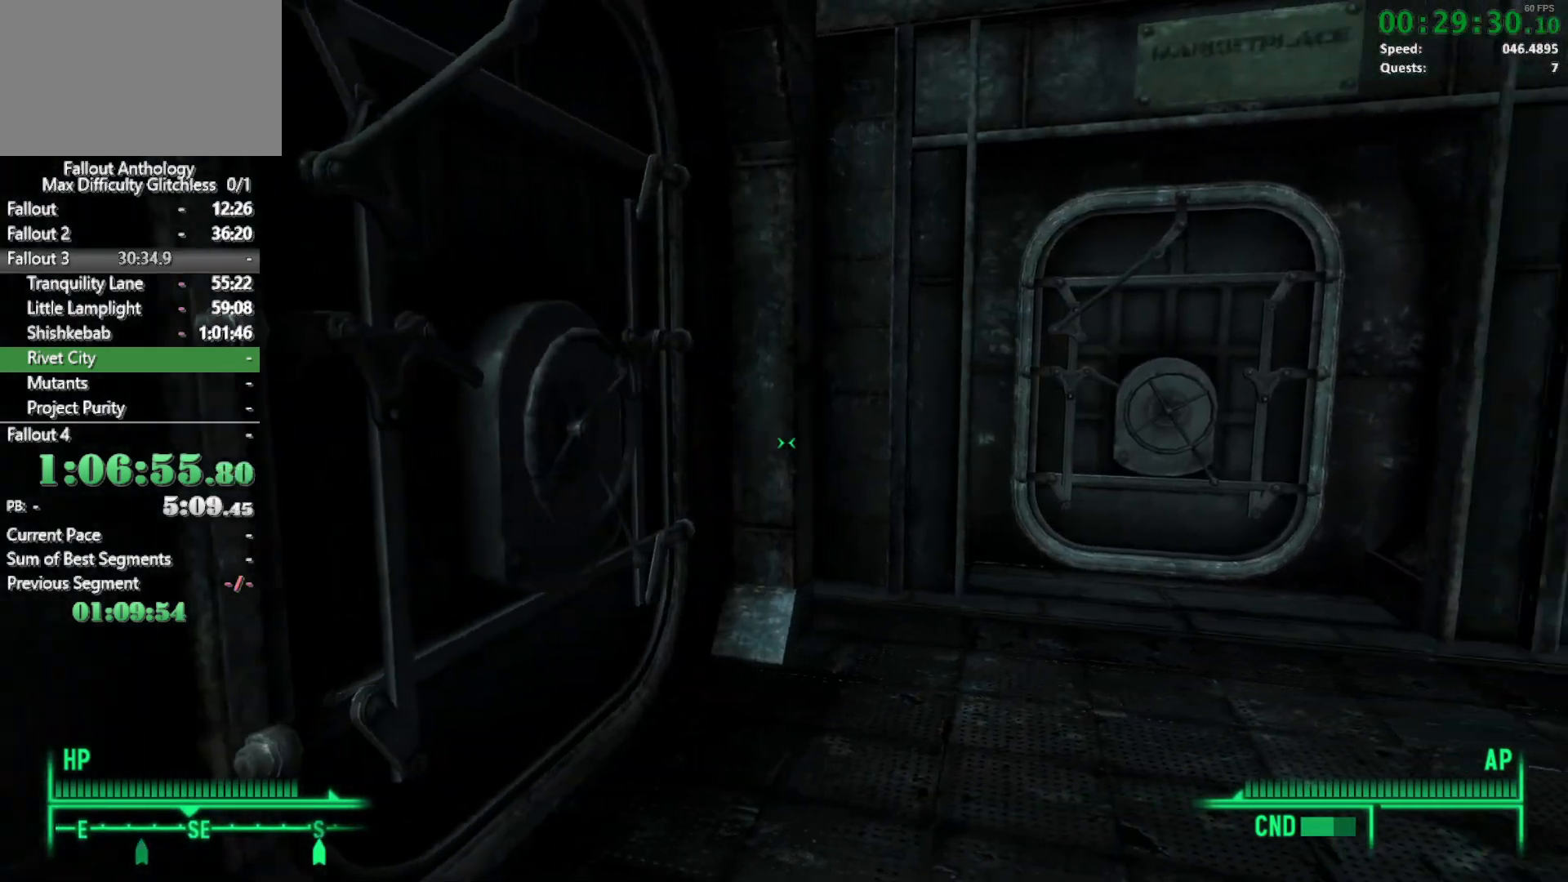
{"keys": [], "mouse": [], "events": [[17, "d", "up"], [250, "e", "down"], [250, "w", "up"], [350, "e", "up"]]}
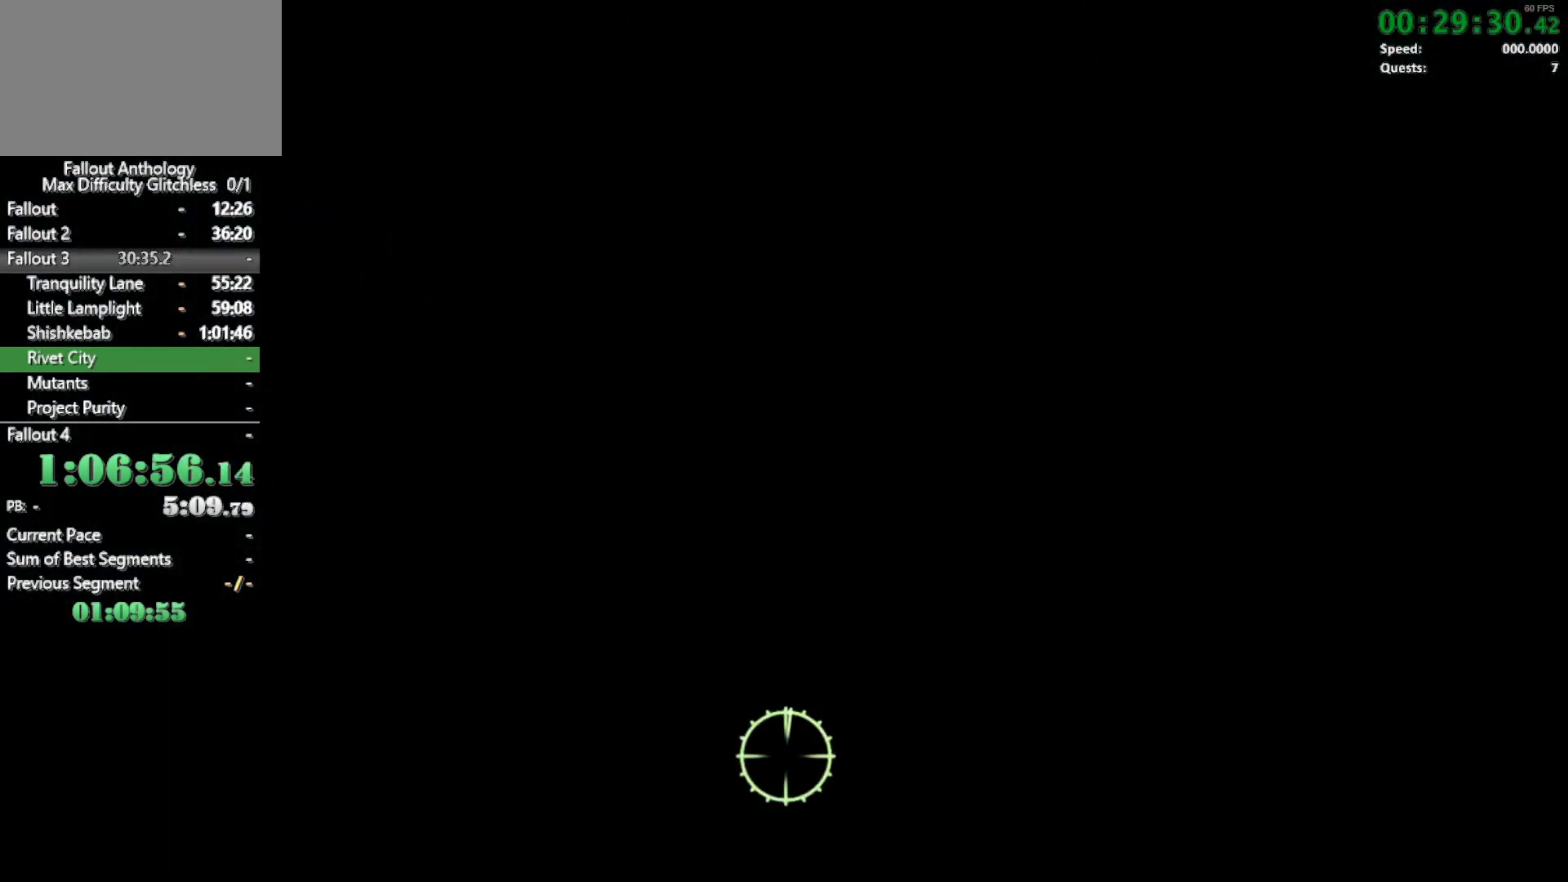
{"keys": [], "mouse": [], "events": []}
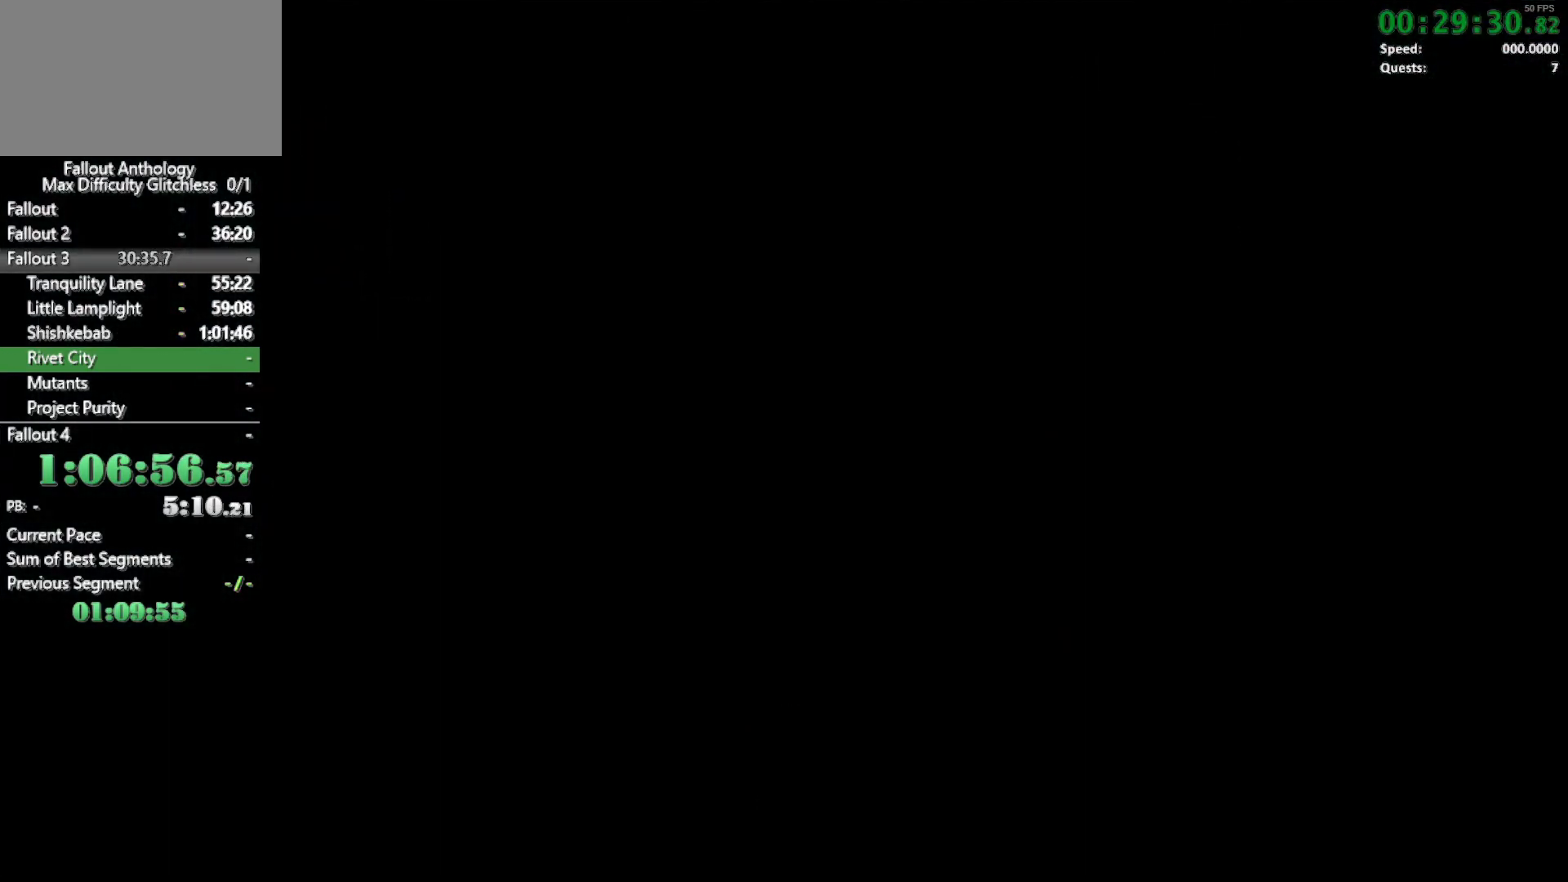
{"keys": ["w"], "mouse": [], "events": [[283, "w", "down"]]}
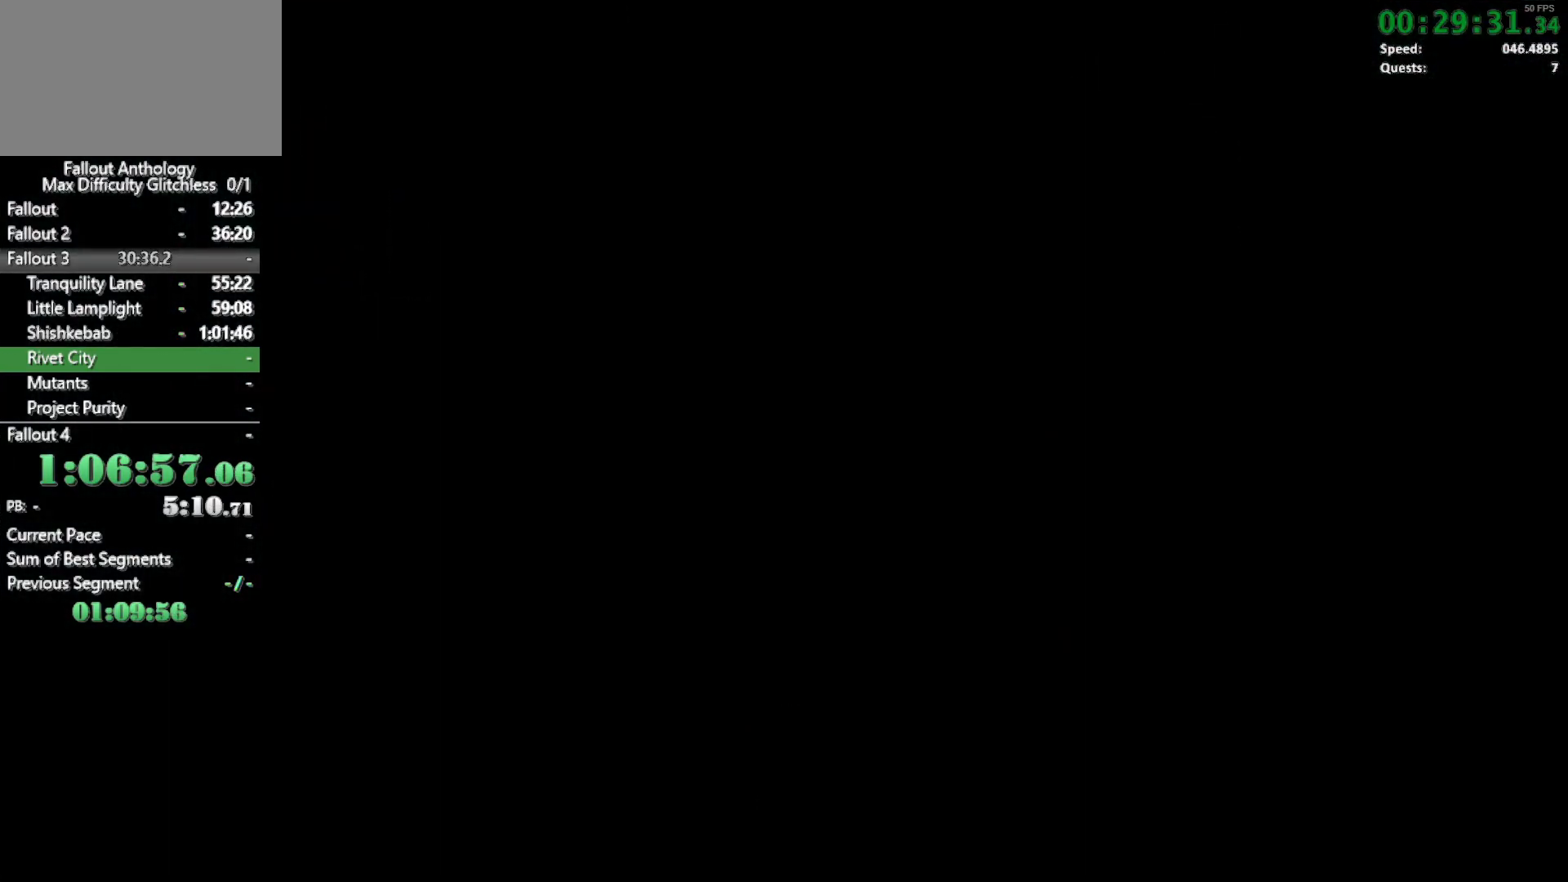
{"keys": ["w"], "mouse": [], "events": [[300, "w", "up"], [383, "w", "down"]]}
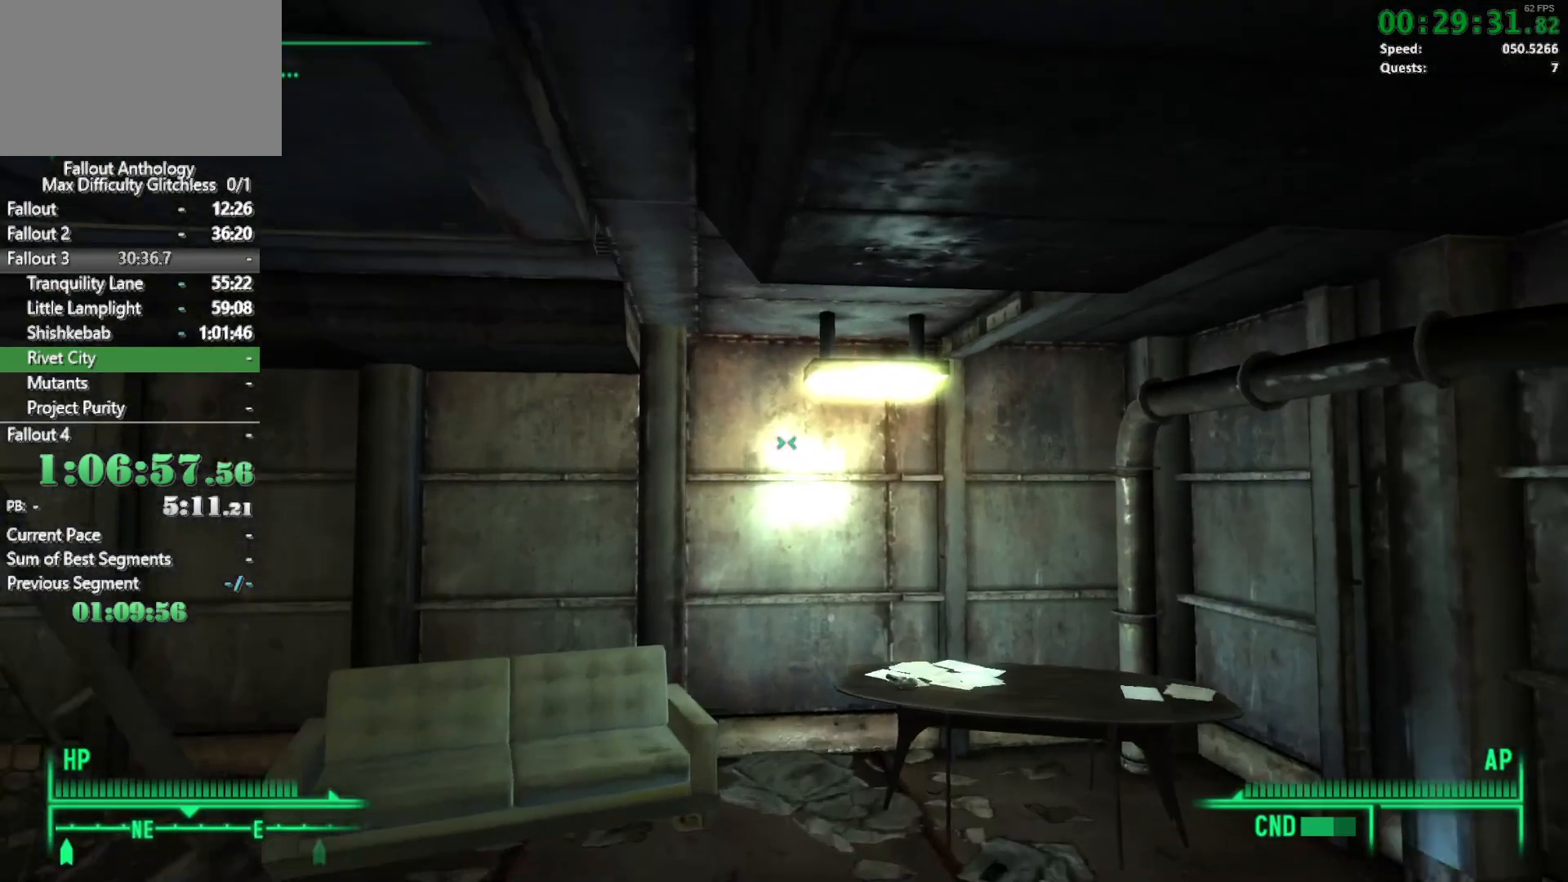
{"keys": ["w"], "mouse": [], "events": []}
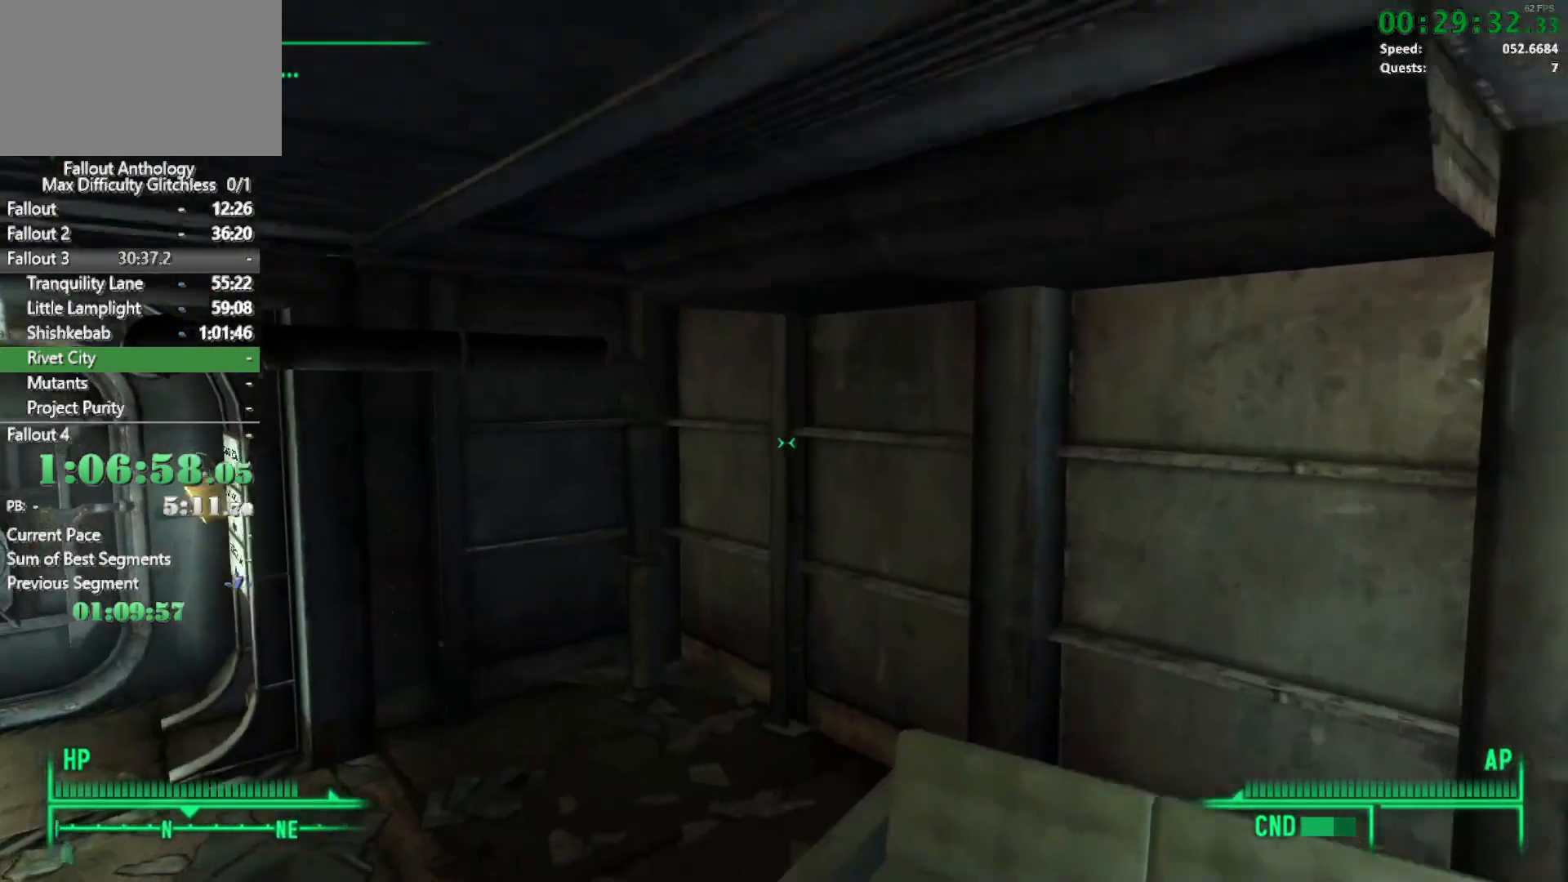
{"keys": ["w"], "mouse": [], "events": [[333, "w", "up"], [383, "mouse_right", "down"], [417, "w", "down"], [467, "mouse_right", "up"]]}
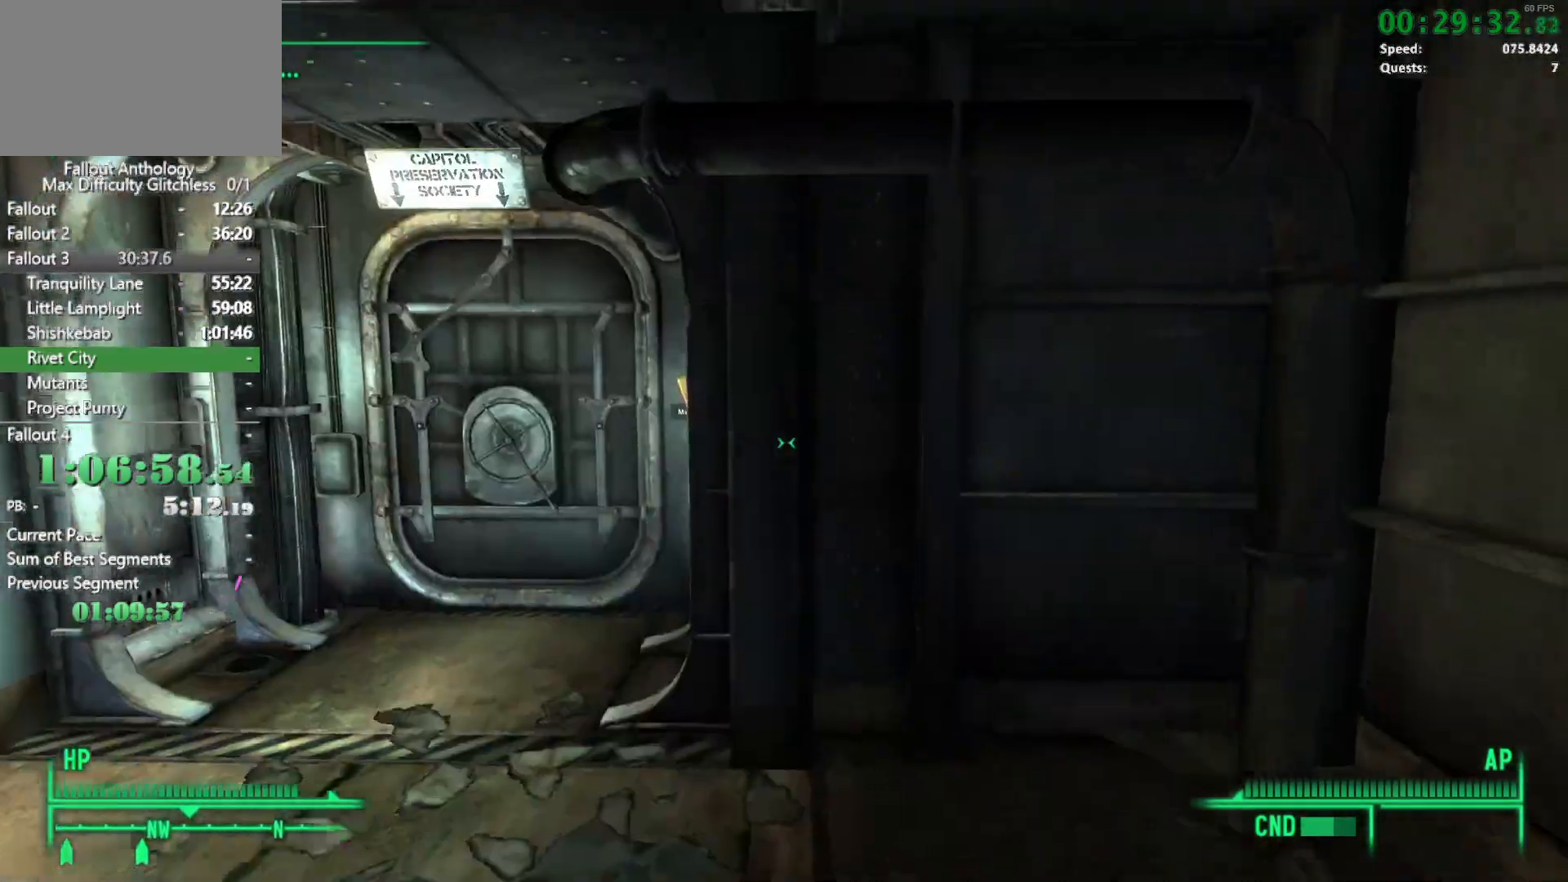
{"keys": ["w"], "mouse": [], "events": []}
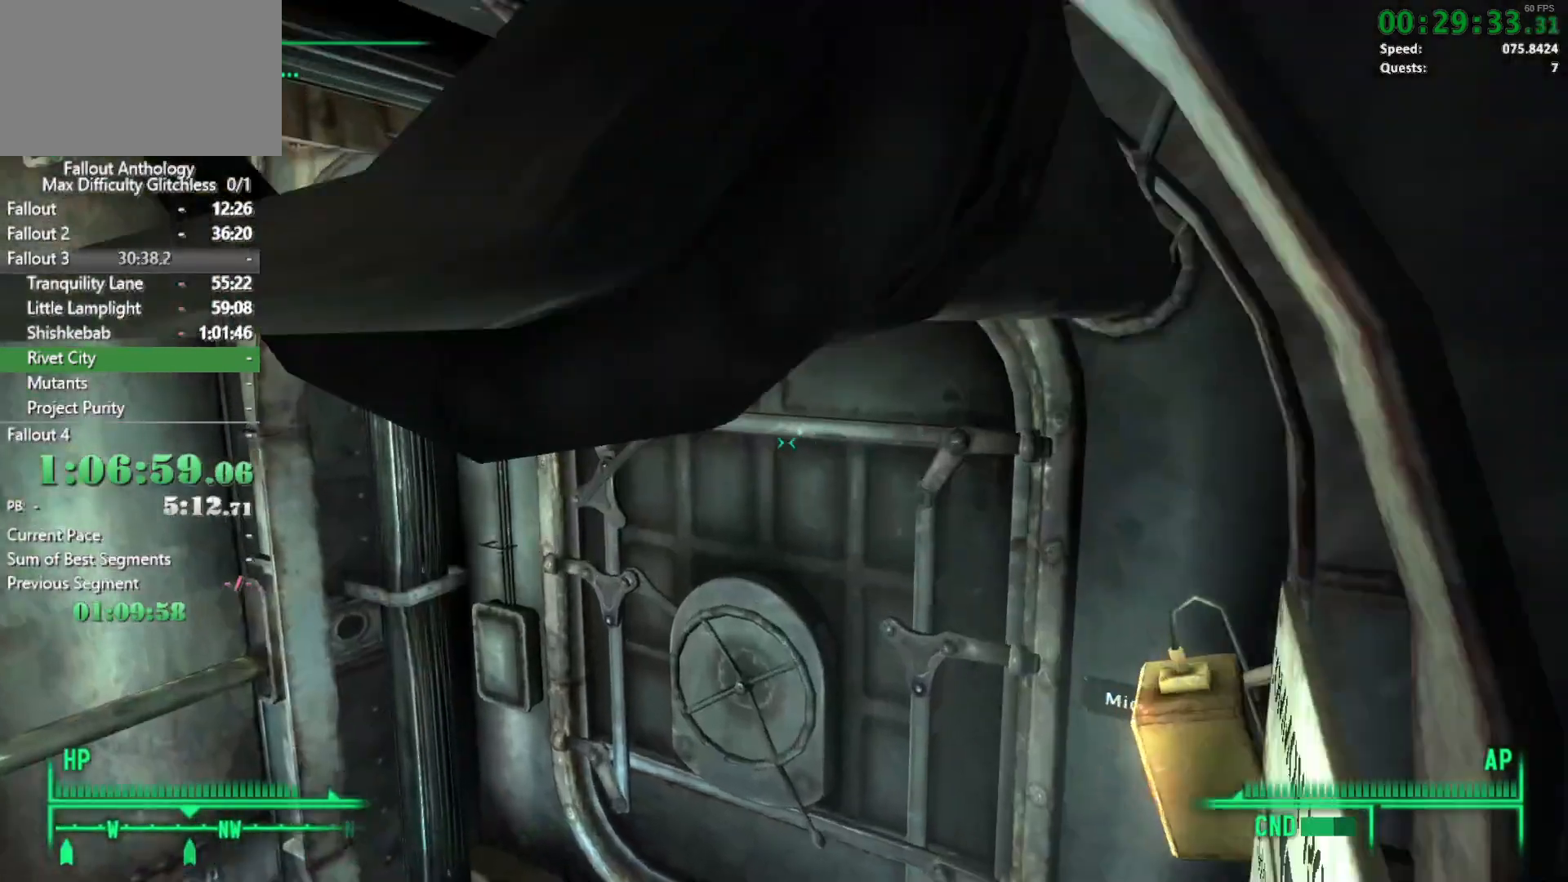
{"keys": [], "mouse": [], "events": [[133, "e", "down"], [217, "e", "up"], [217, "w", "up"]]}
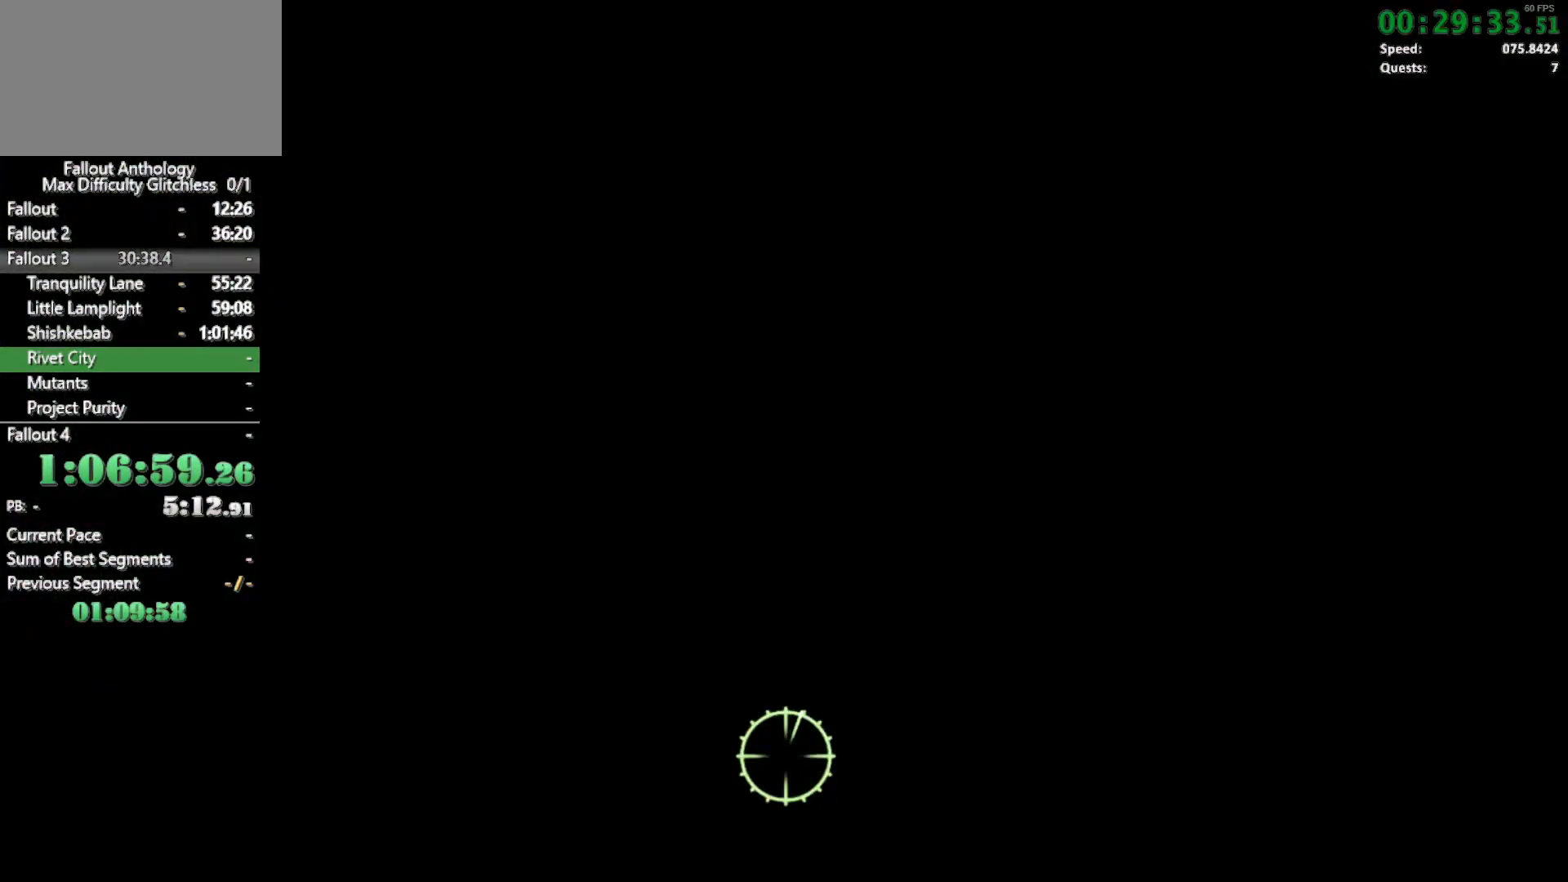
{"keys": [], "mouse": [], "events": []}
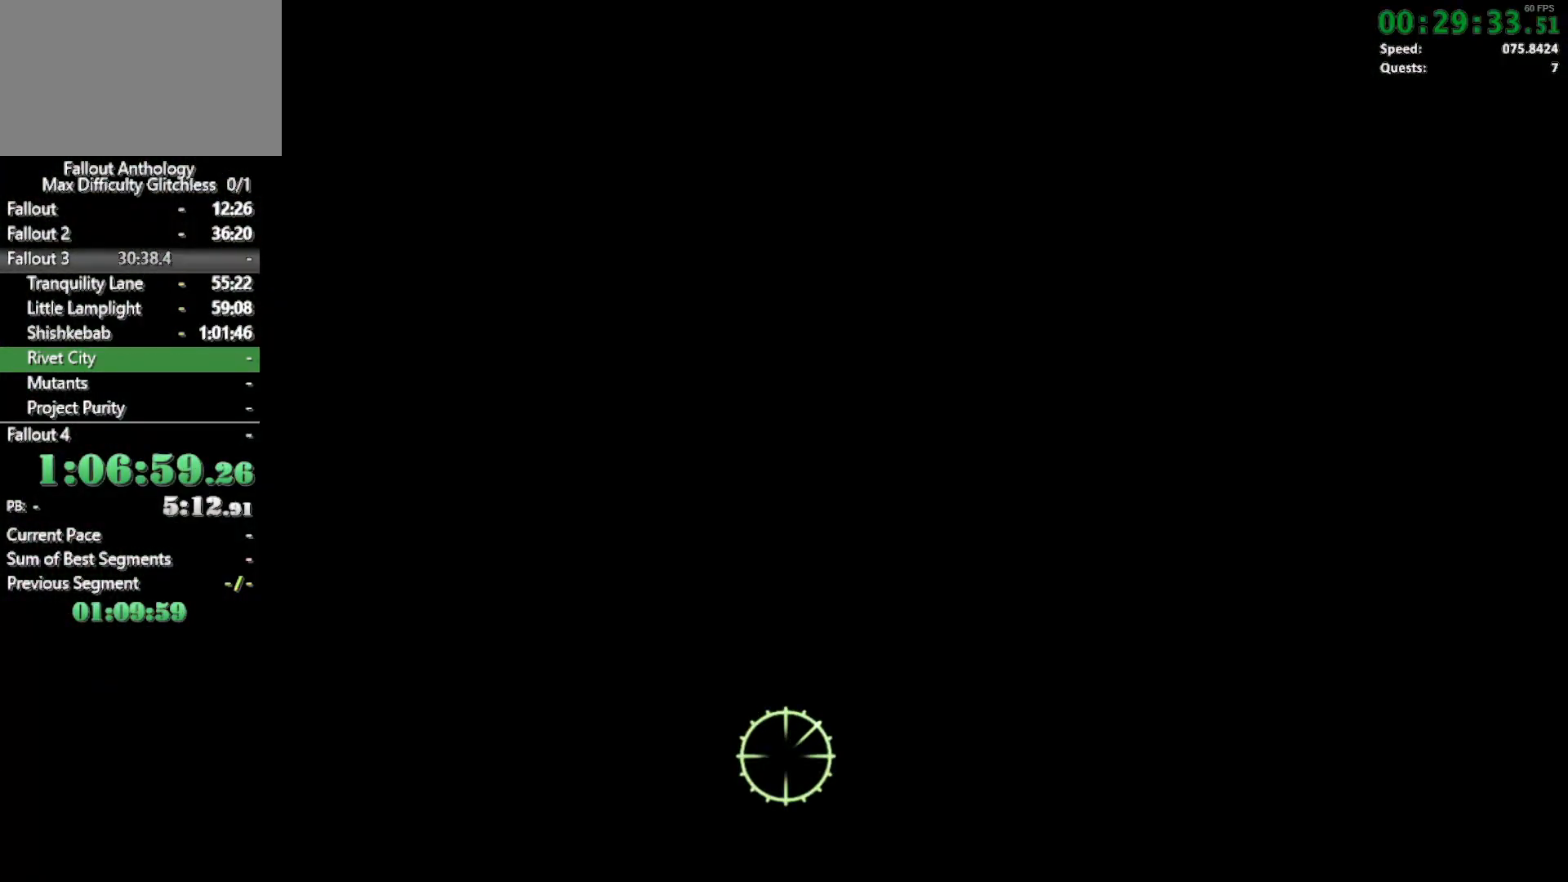
{"keys": ["w"], "mouse": [], "events": [[250, "w", "down"]]}